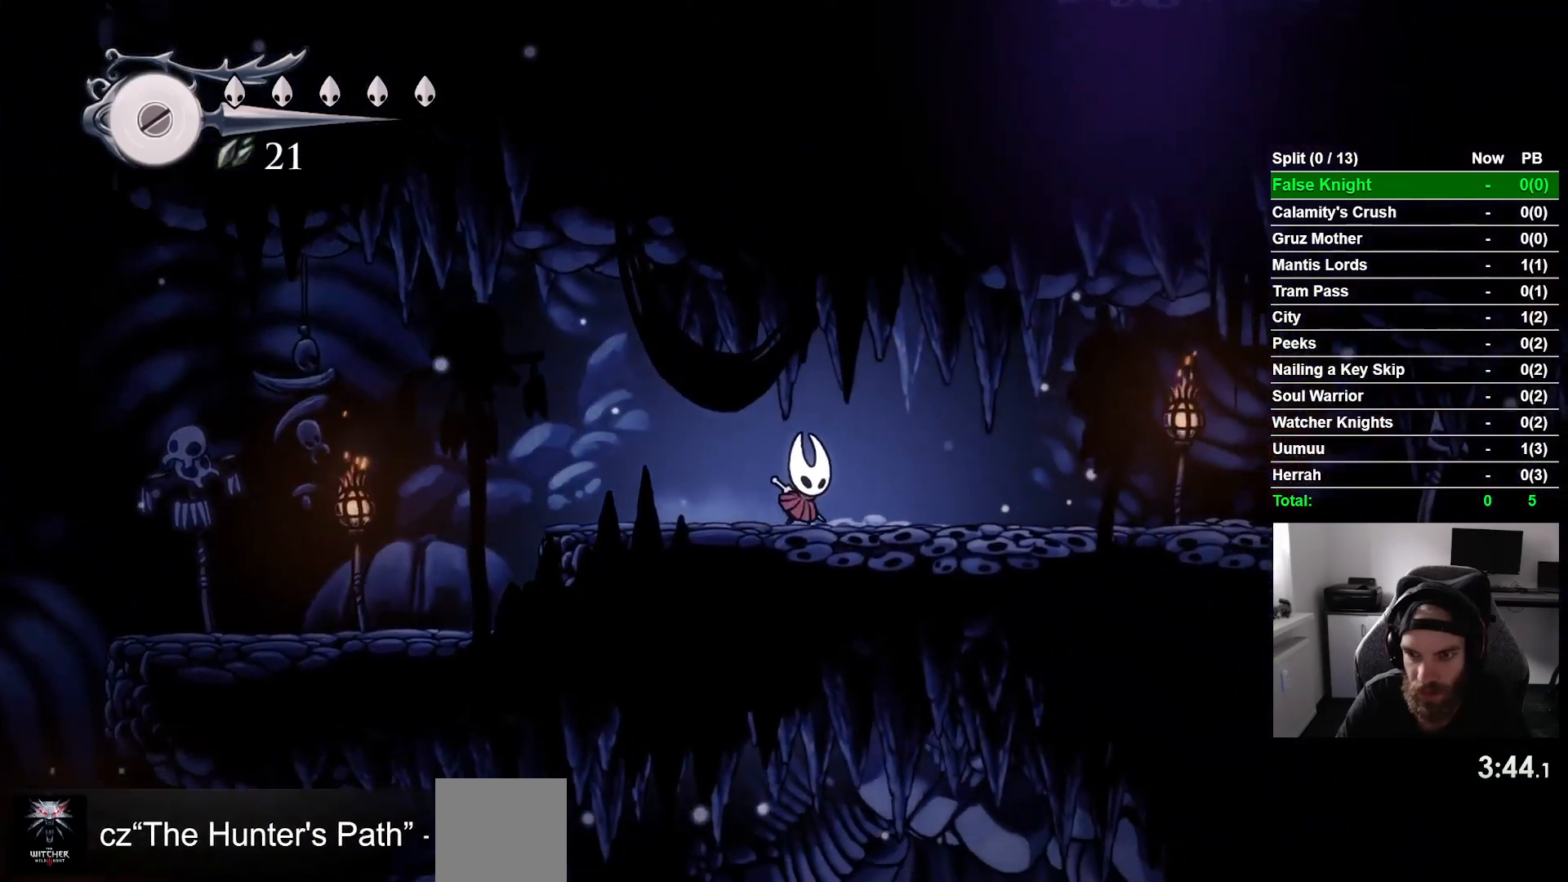
Gameplay with a controller (PlayStation layout); each line is a JSON object with the inputs held at the frame after it. "events" lists button and stick changes between this image and that frame as [ms after this image, input, new state], when the widget could be followed in between. Not read: right_stick.
{"buttons": ["DPAD_RIGHT"], "left_stick": "center", "events": []}
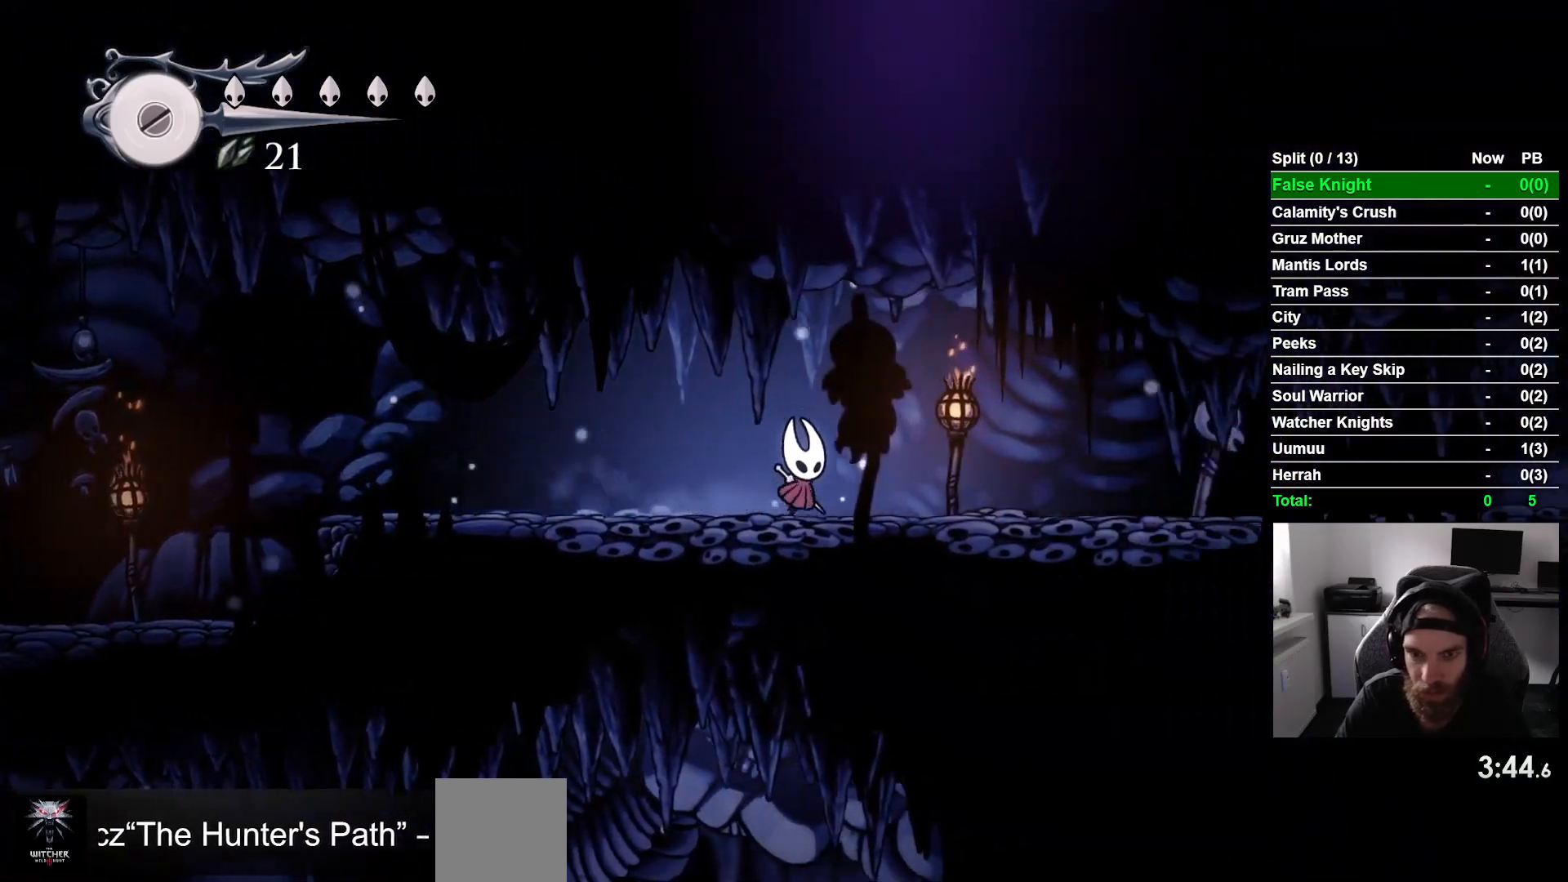
{"buttons": ["DPAD_RIGHT"], "left_stick": "center", "events": []}
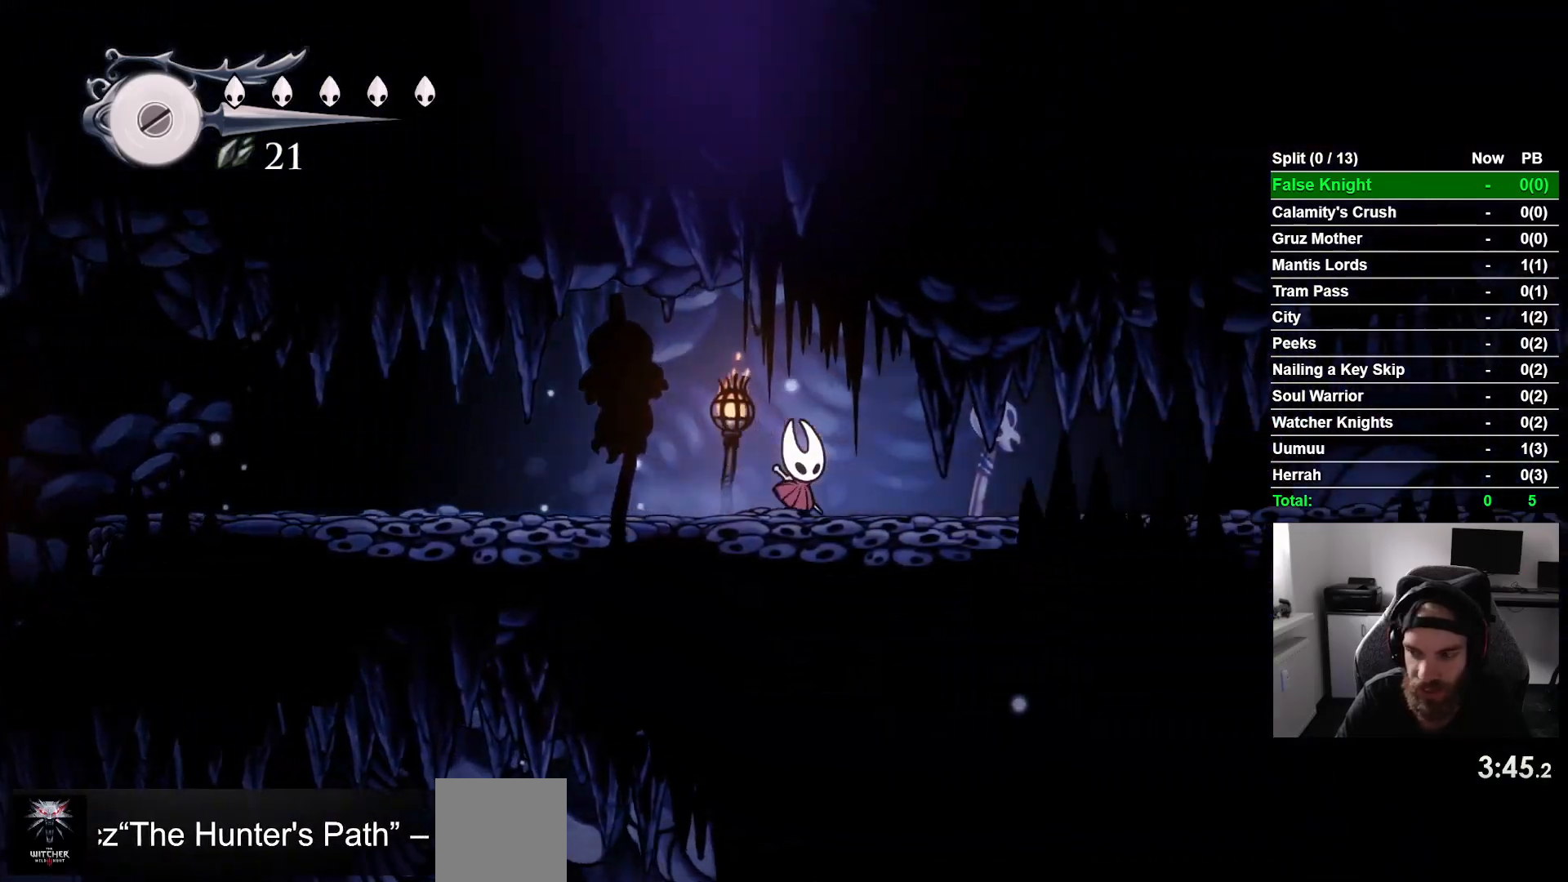
{"buttons": ["DPAD_RIGHT"], "left_stick": "center", "events": []}
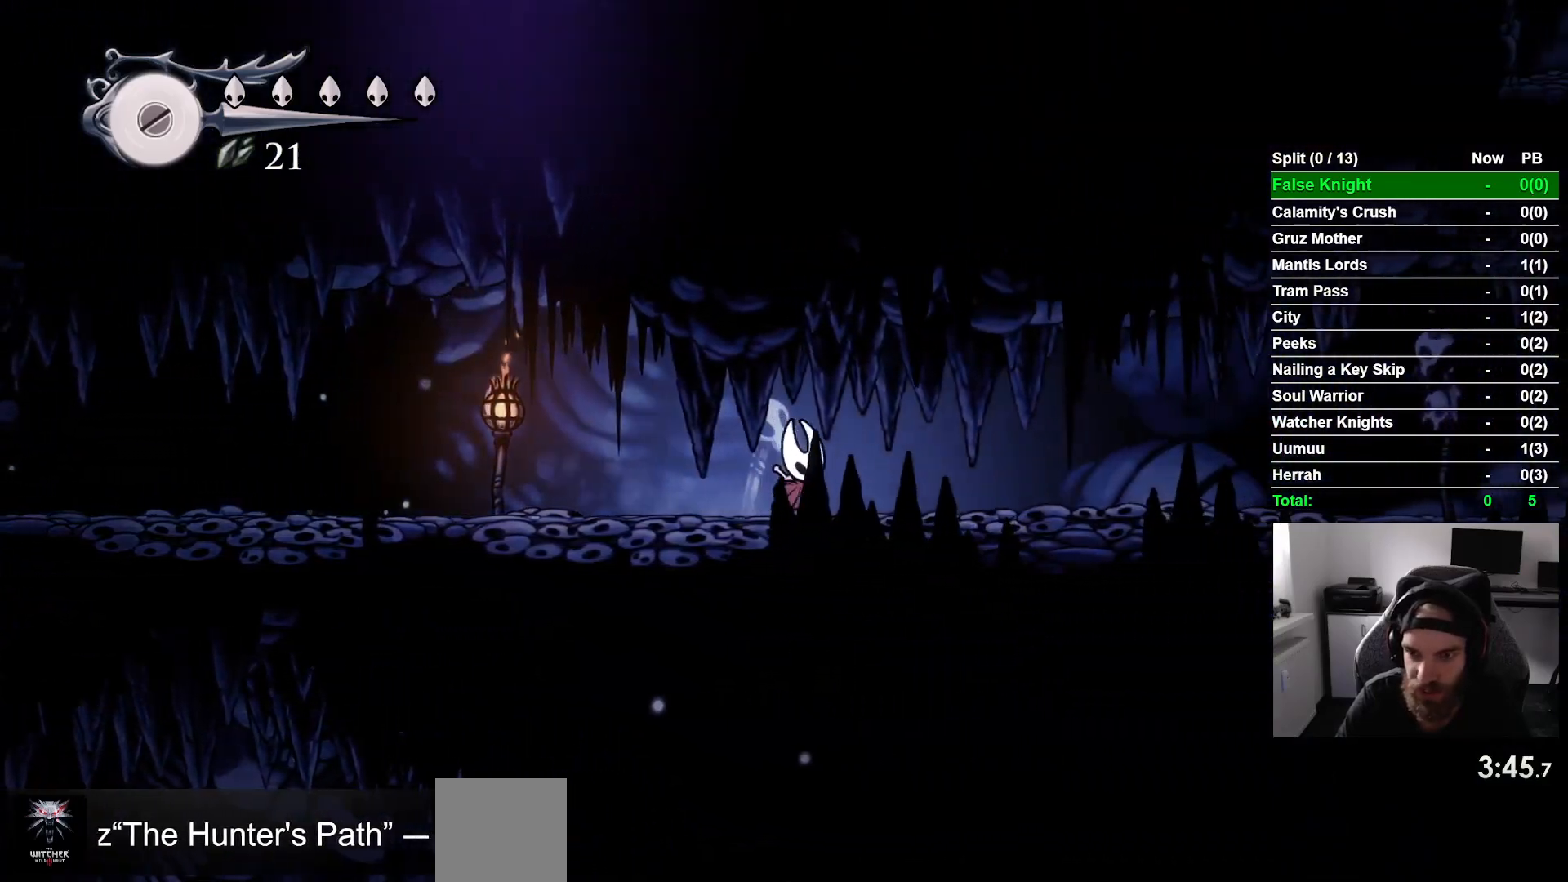
{"buttons": ["DPAD_RIGHT"], "left_stick": "center", "events": []}
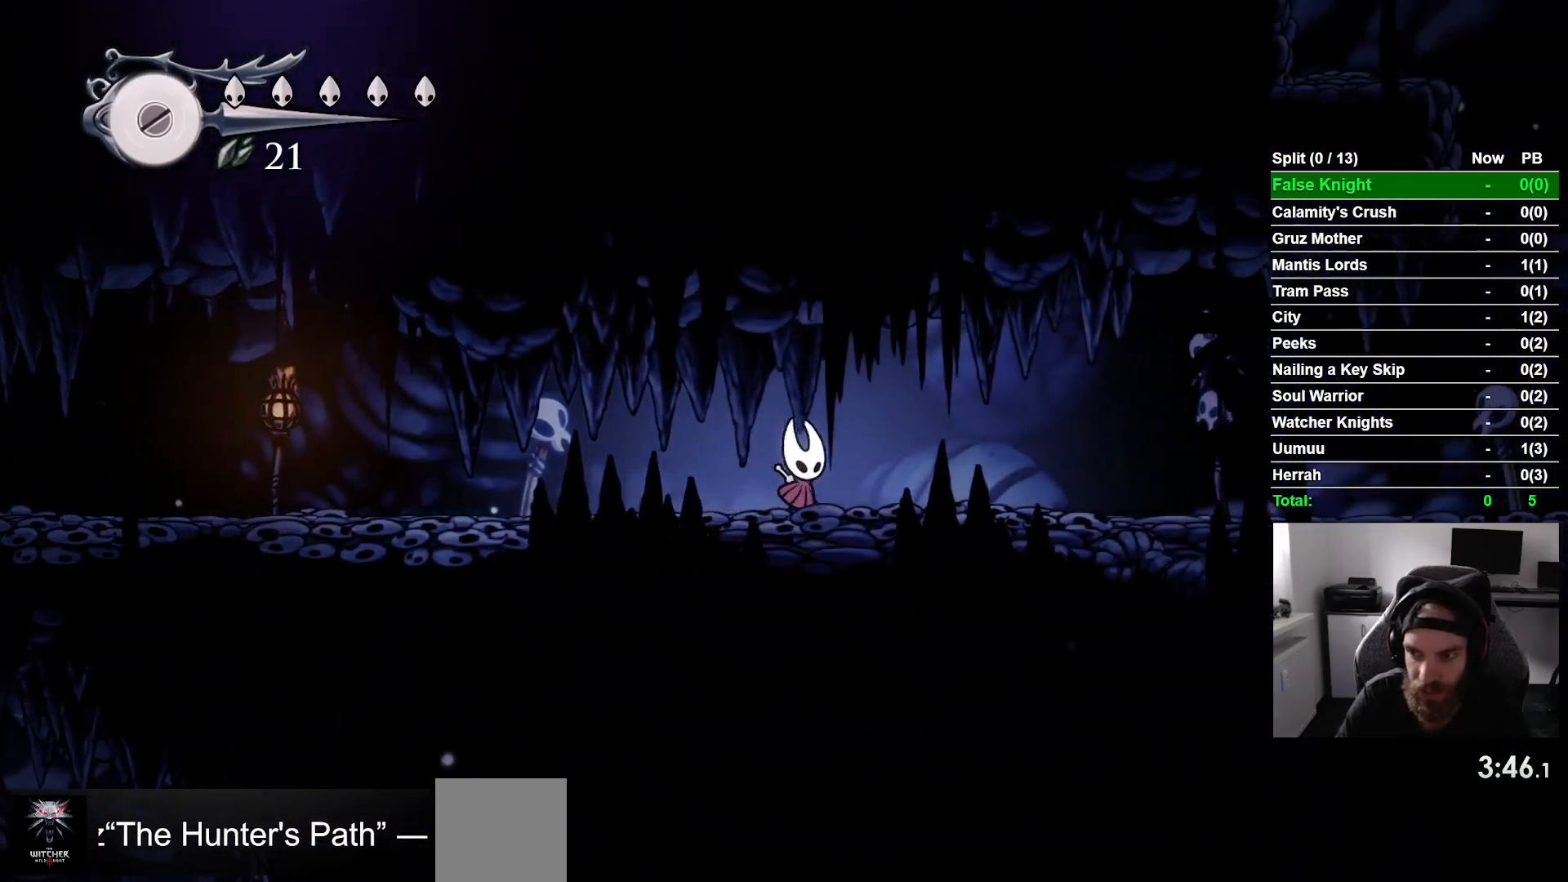
{"buttons": ["DPAD_RIGHT"], "left_stick": "center", "events": []}
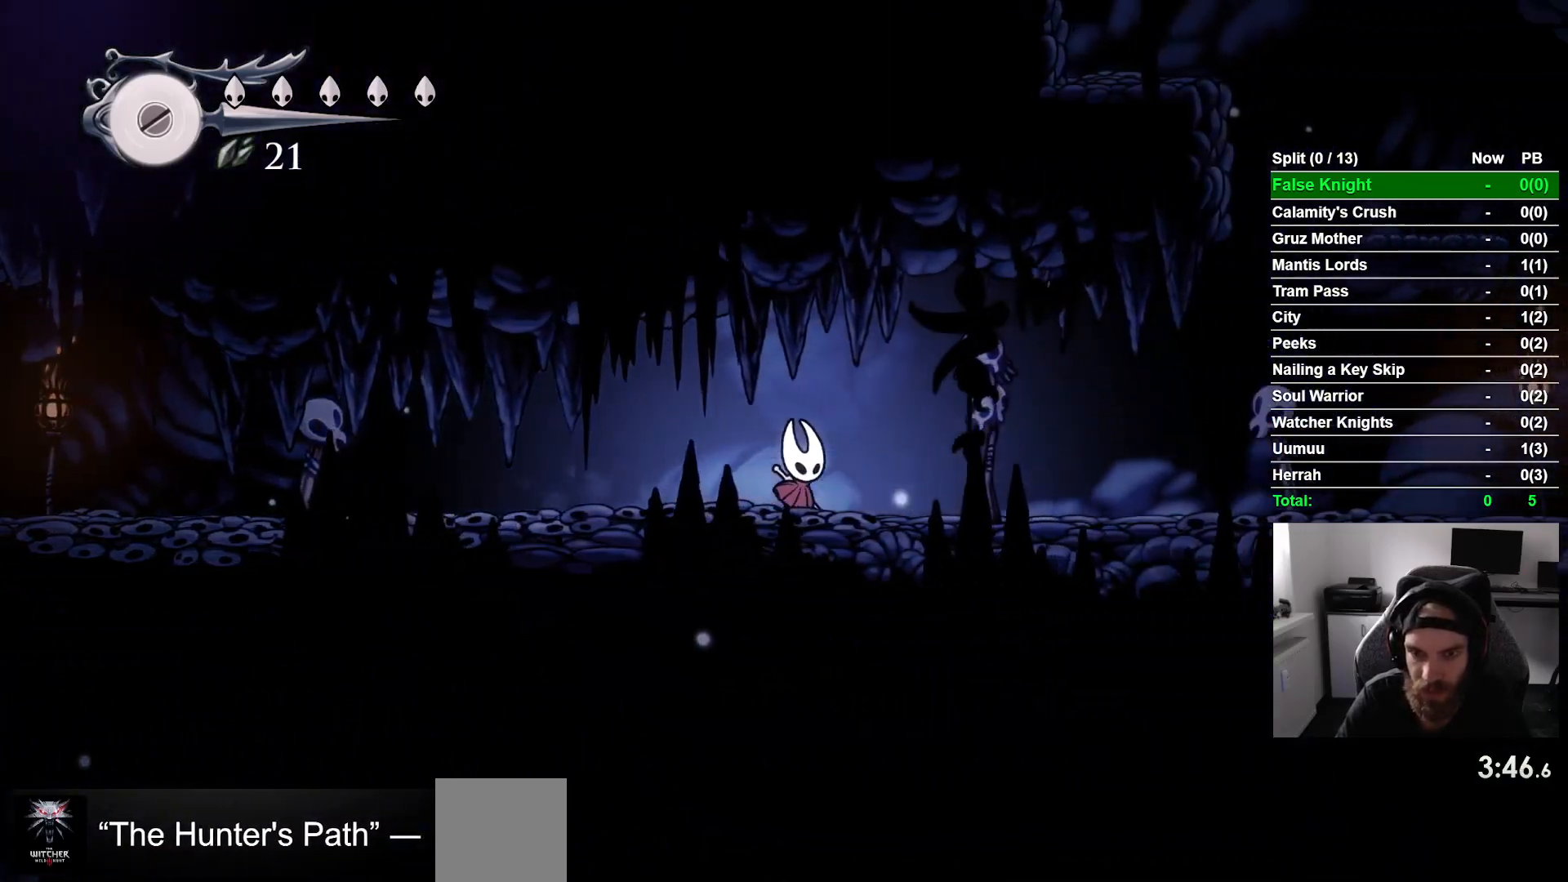
{"buttons": ["DPAD_RIGHT"], "left_stick": "center", "events": []}
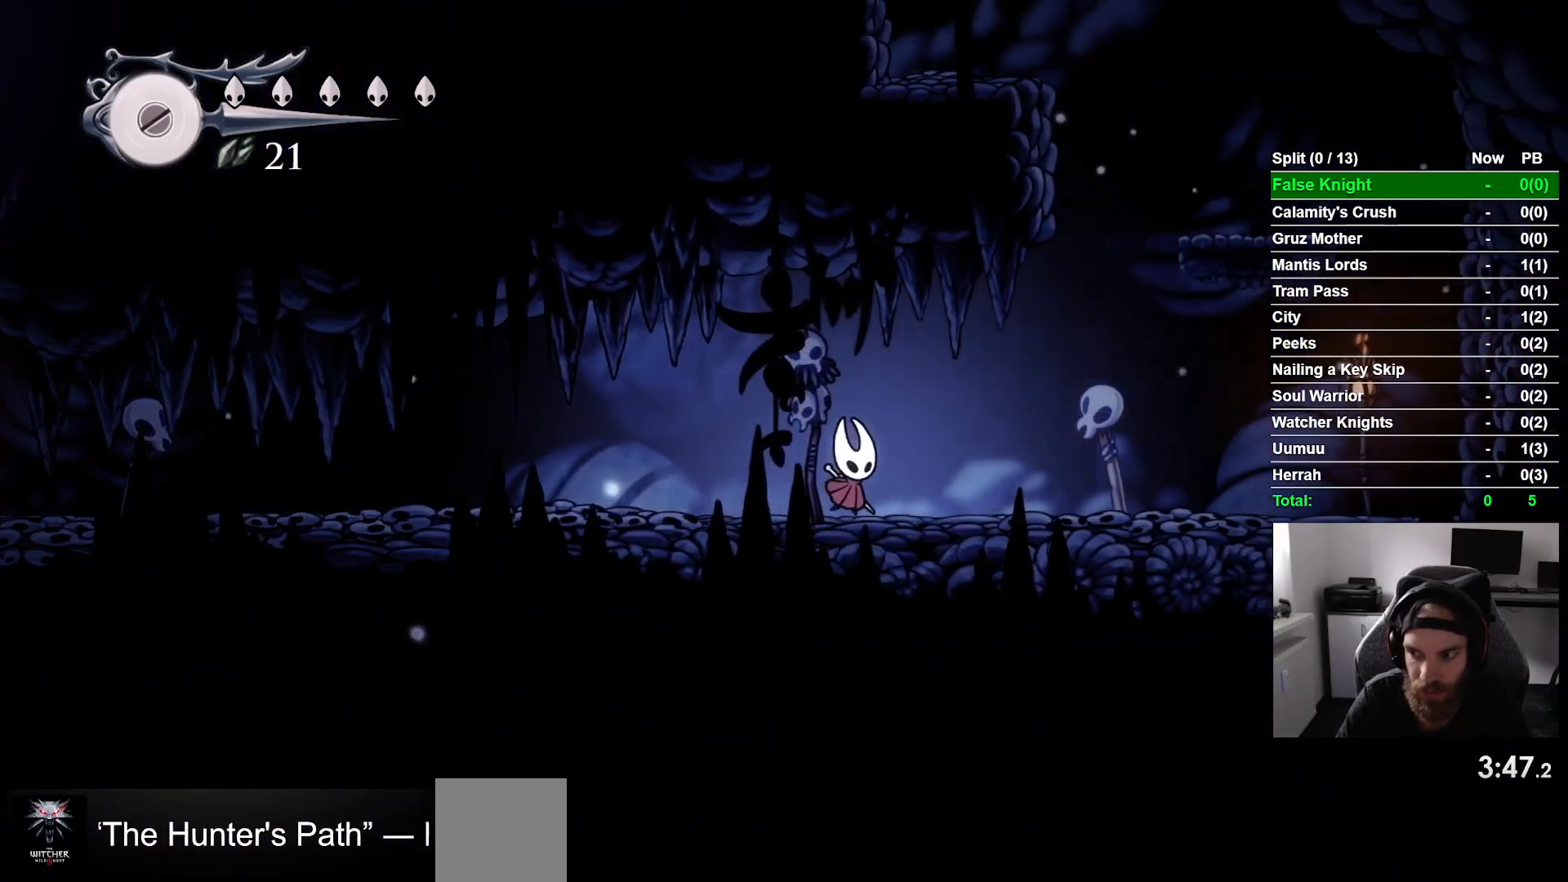
{"buttons": ["CROSS", "DPAD_RIGHT"], "left_stick": "center", "events": [[350, "CROSS", "down"]]}
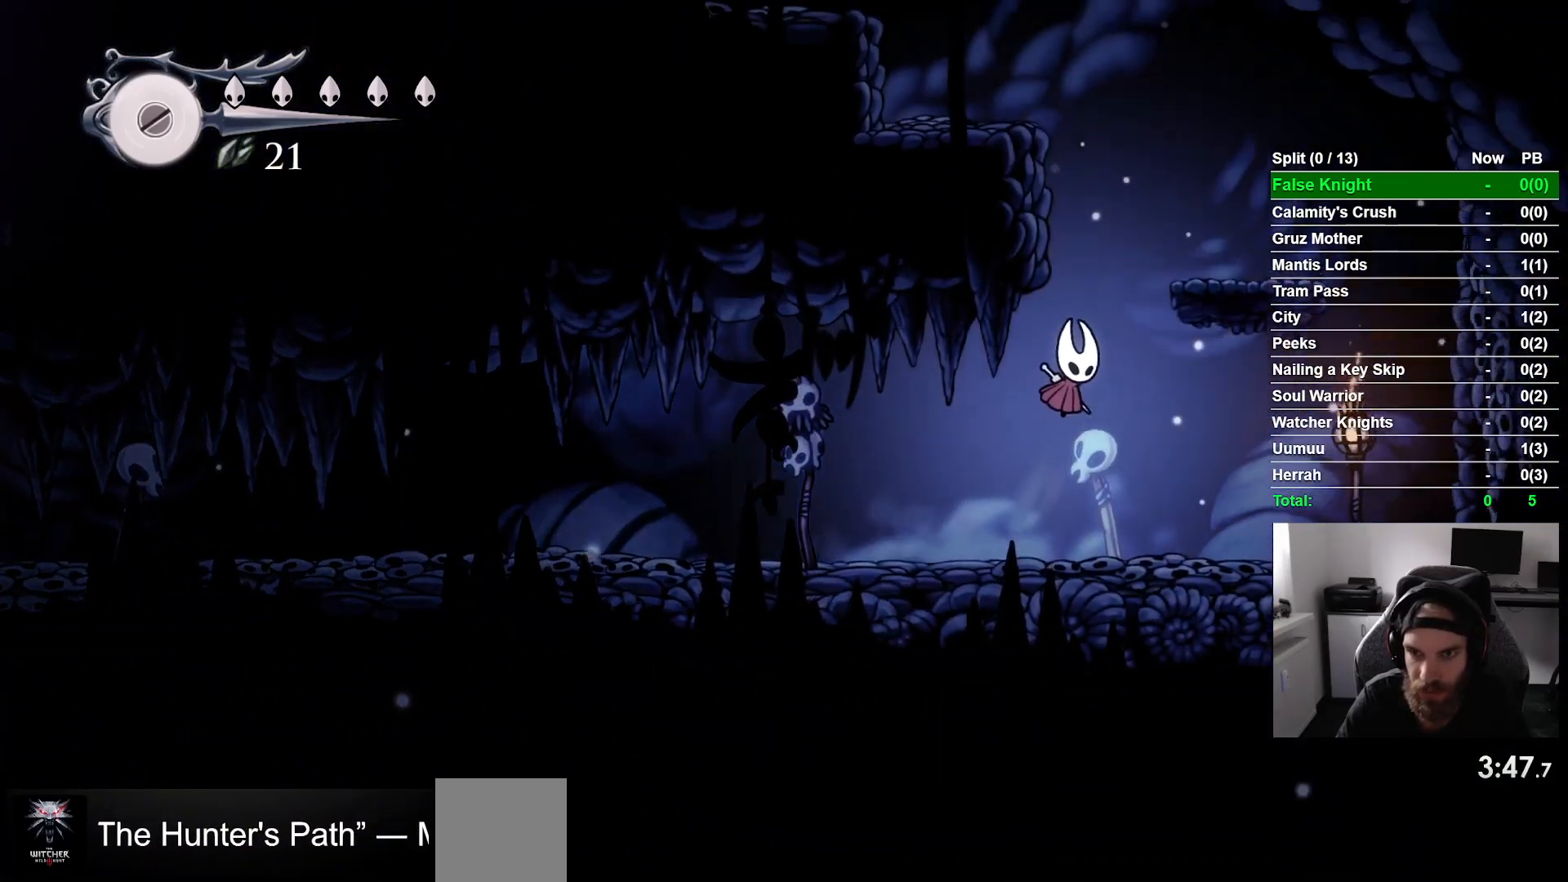
{"buttons": ["CROSS", "DPAD_LEFT"], "left_stick": "center", "events": [[267, "CROSS", "up"], [333, "DPAD_RIGHT", "up"], [417, "DPAD_LEFT", "down"], [433, "CROSS", "down"]]}
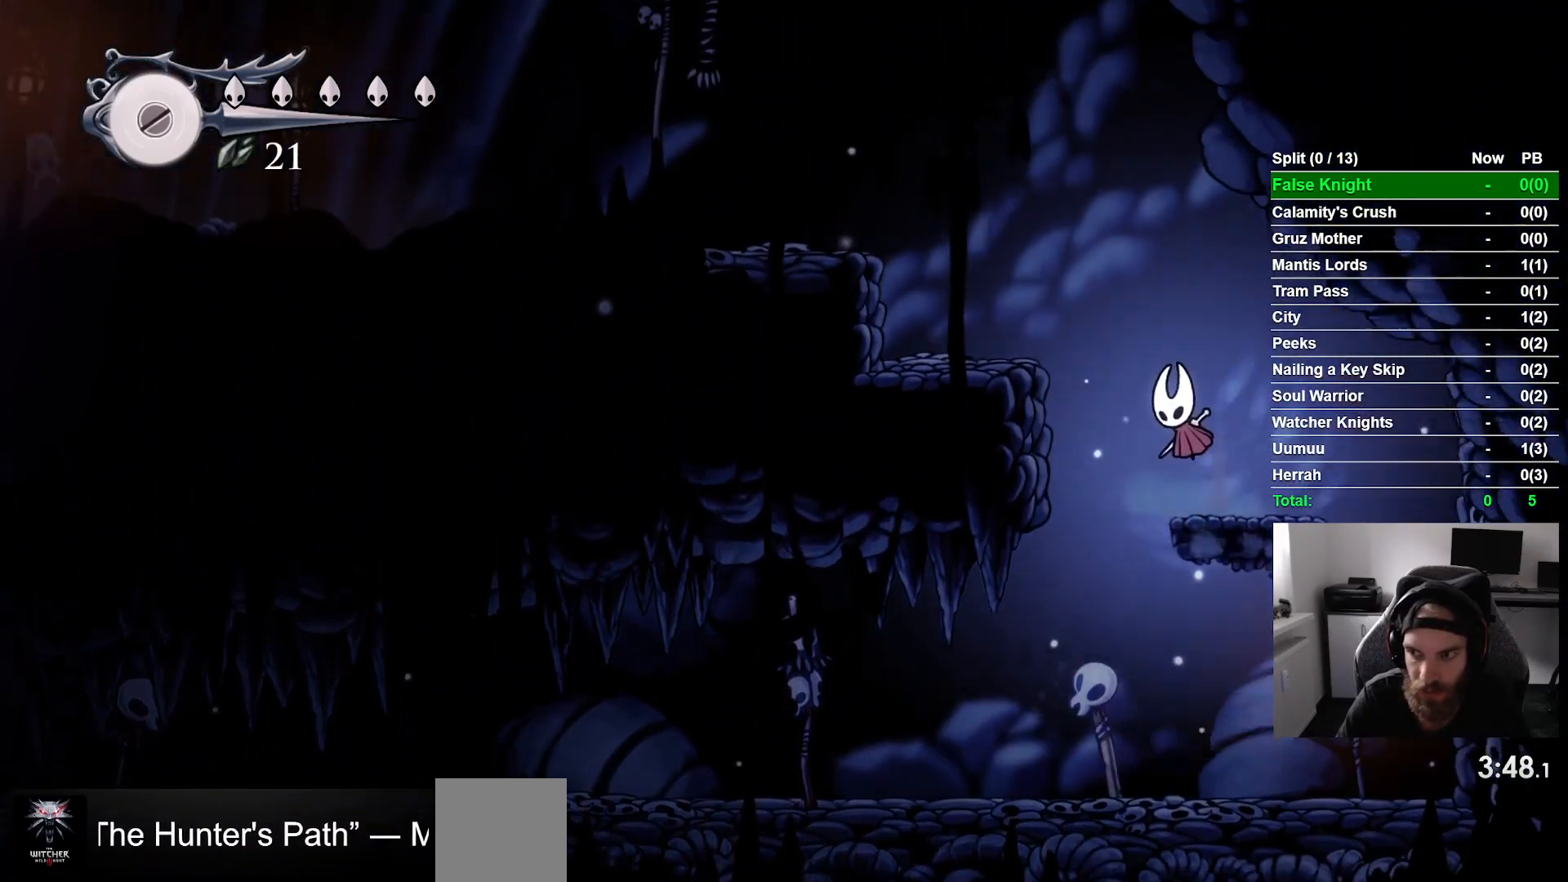
{"buttons": ["CROSS", "DPAD_LEFT"], "left_stick": "center", "events": [[200, "CROSS", "up"], [467, "CROSS", "down"]]}
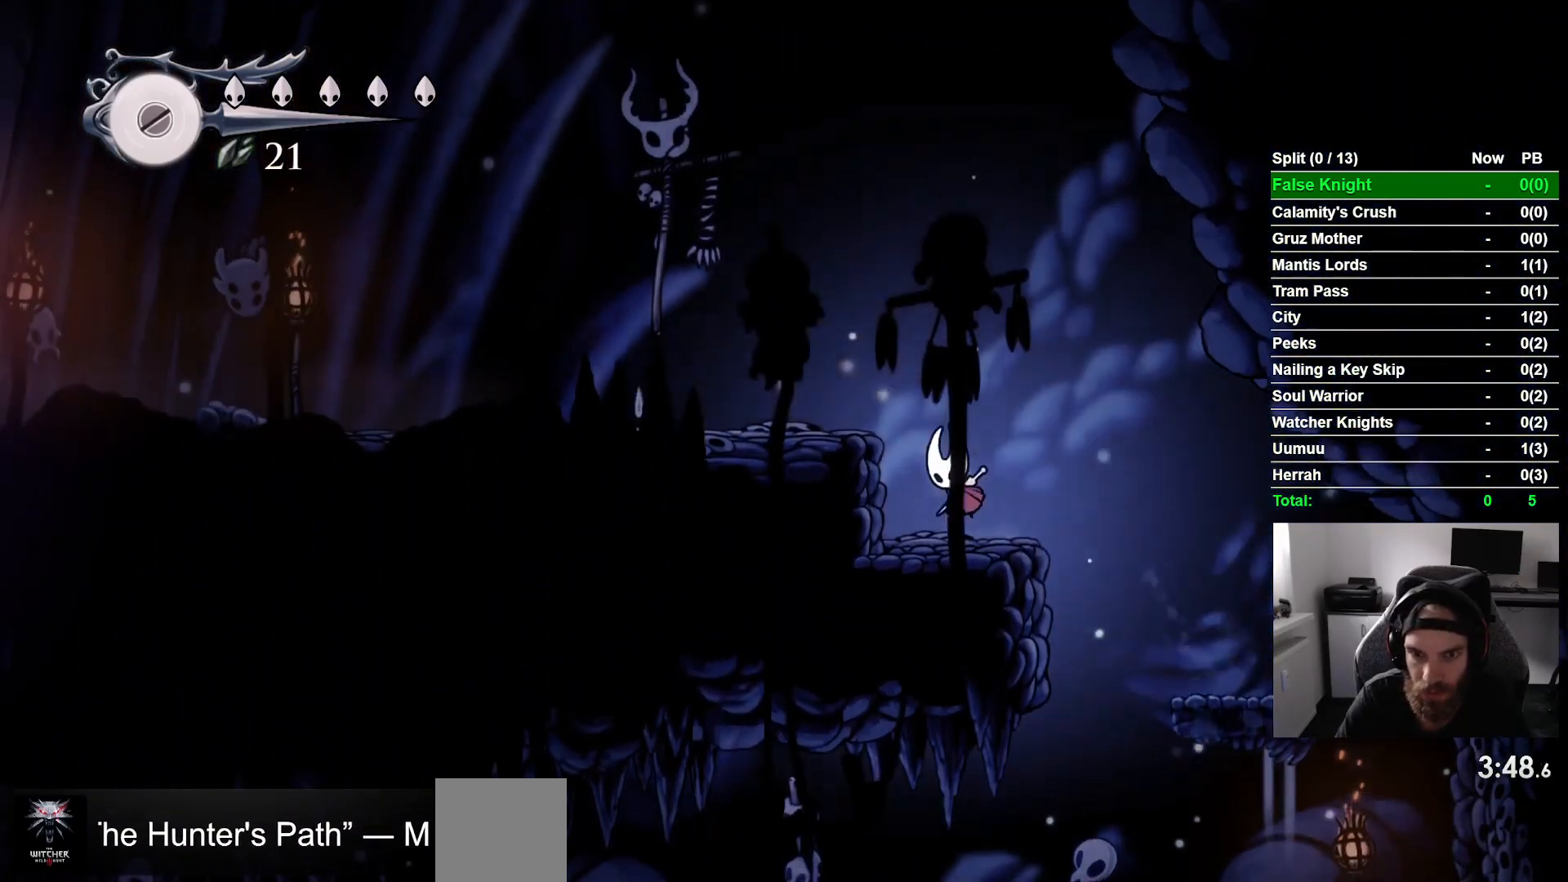
{"buttons": ["DPAD_LEFT"], "left_stick": "center", "events": [[233, "CROSS", "up"]]}
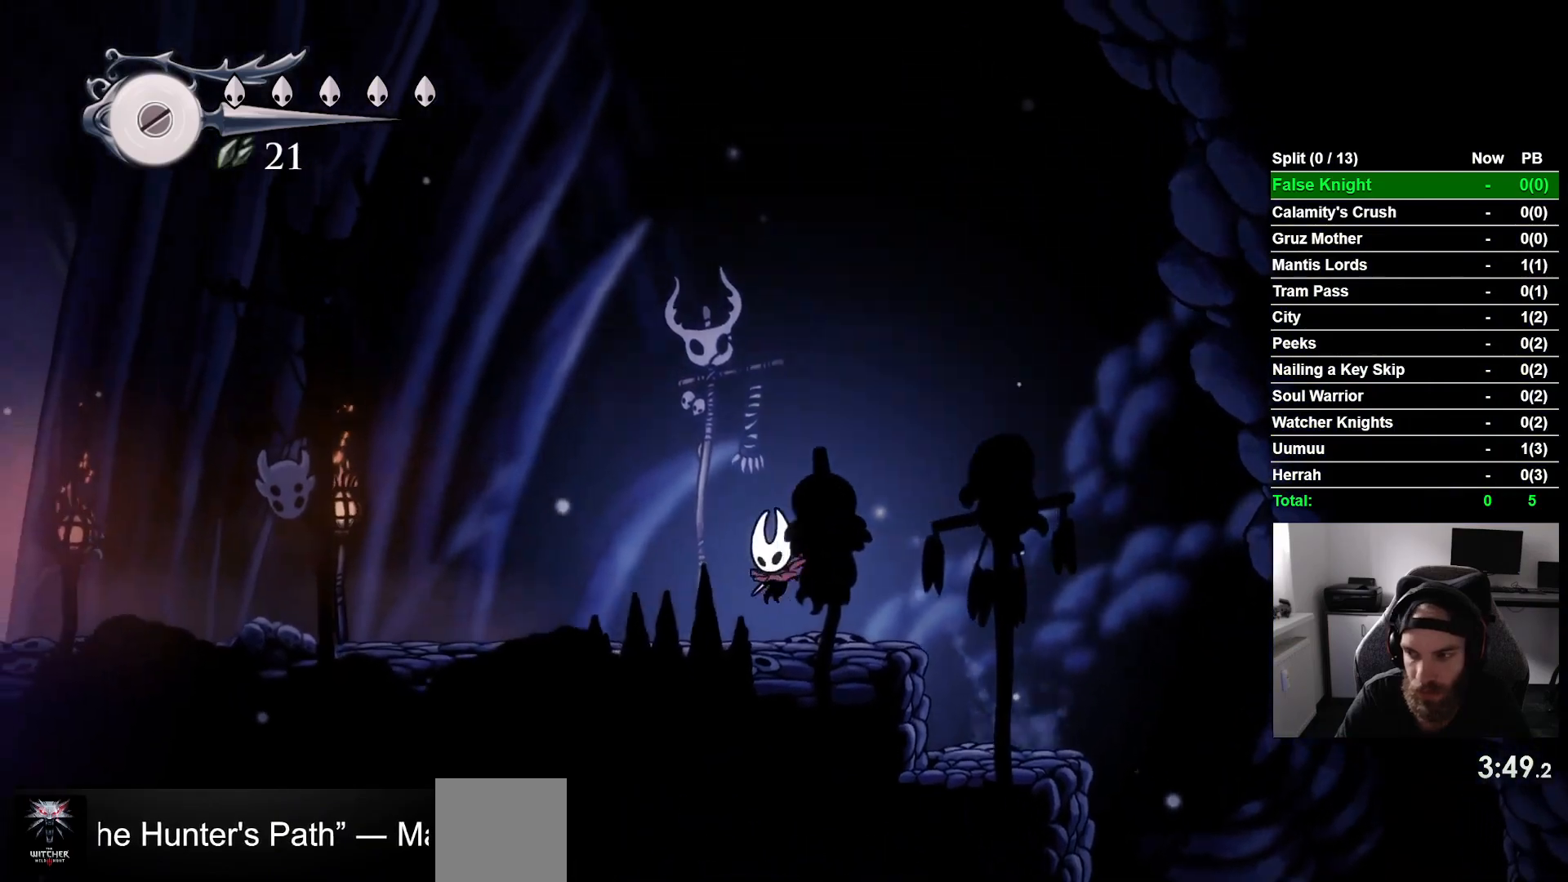
{"buttons": ["SQUARE", "DPAD_LEFT"], "left_stick": "center", "events": [[17, "SQUARE", "down"], [183, "SQUARE", "up"], [467, "SQUARE", "down"]]}
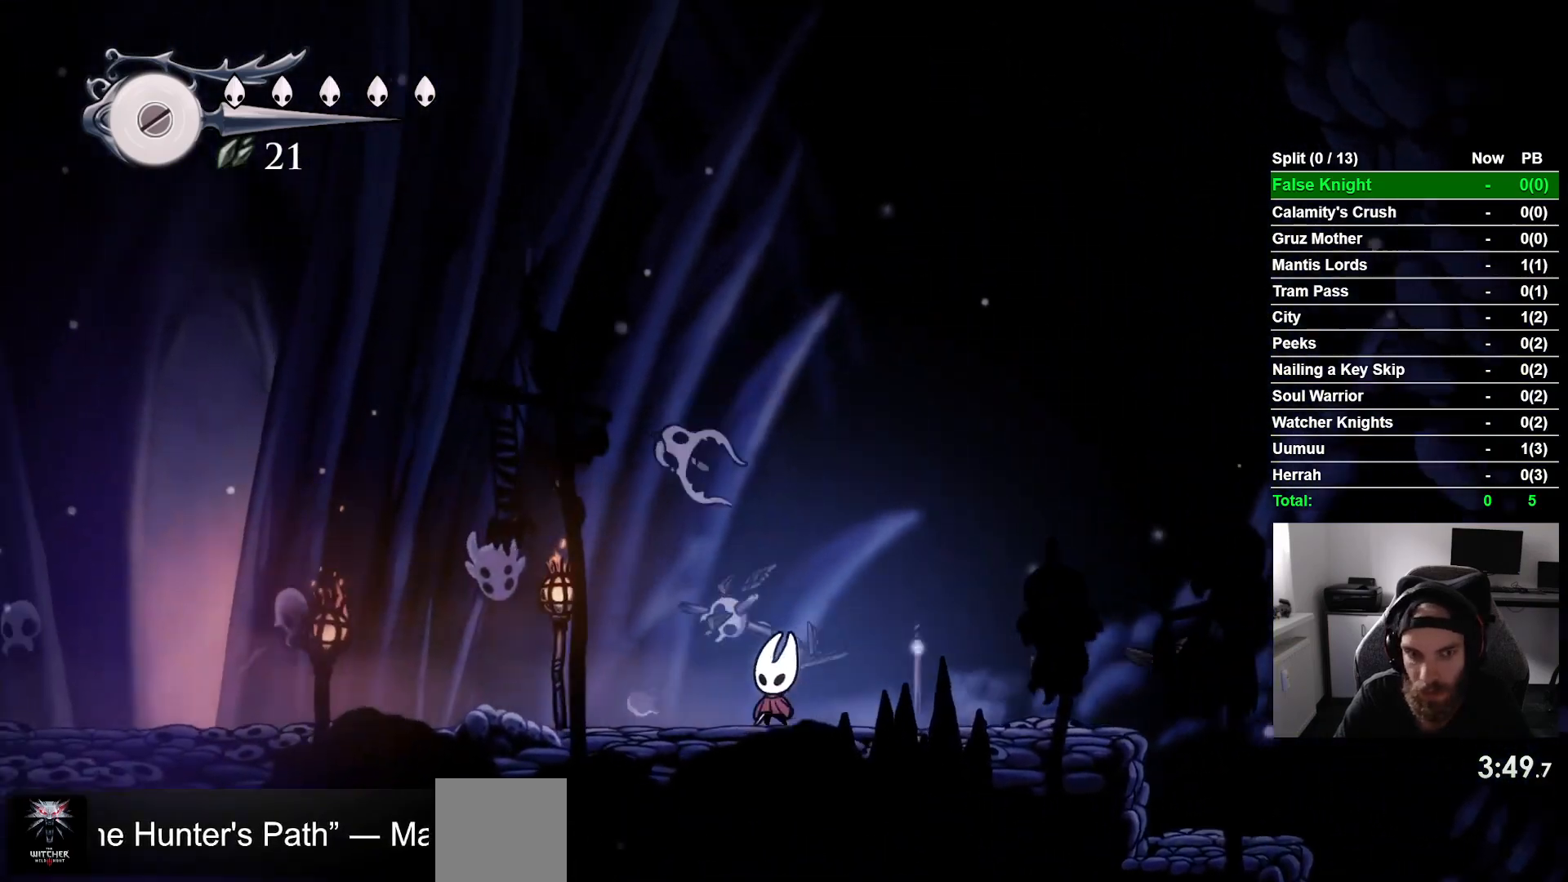
{"buttons": ["SQUARE", "DPAD_LEFT"], "left_stick": "center", "events": [[133, "SQUARE", "up"], [383, "SQUARE", "down"]]}
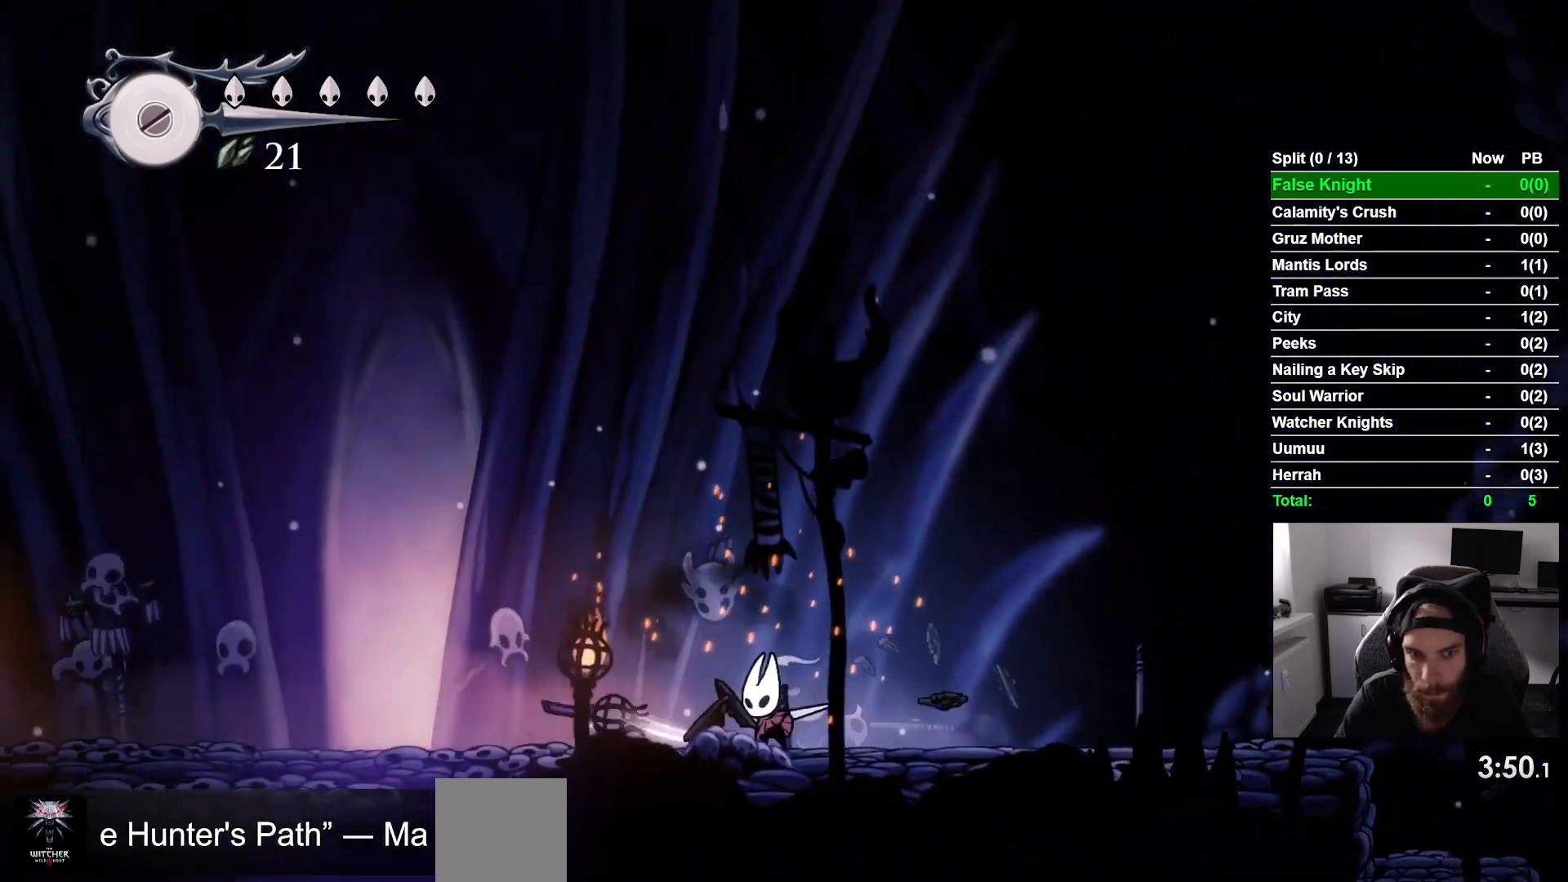
{"buttons": ["DPAD_LEFT"], "left_stick": "center", "events": [[67, "SQUARE", "up"], [317, "SQUARE", "down"], [467, "SQUARE", "up"]]}
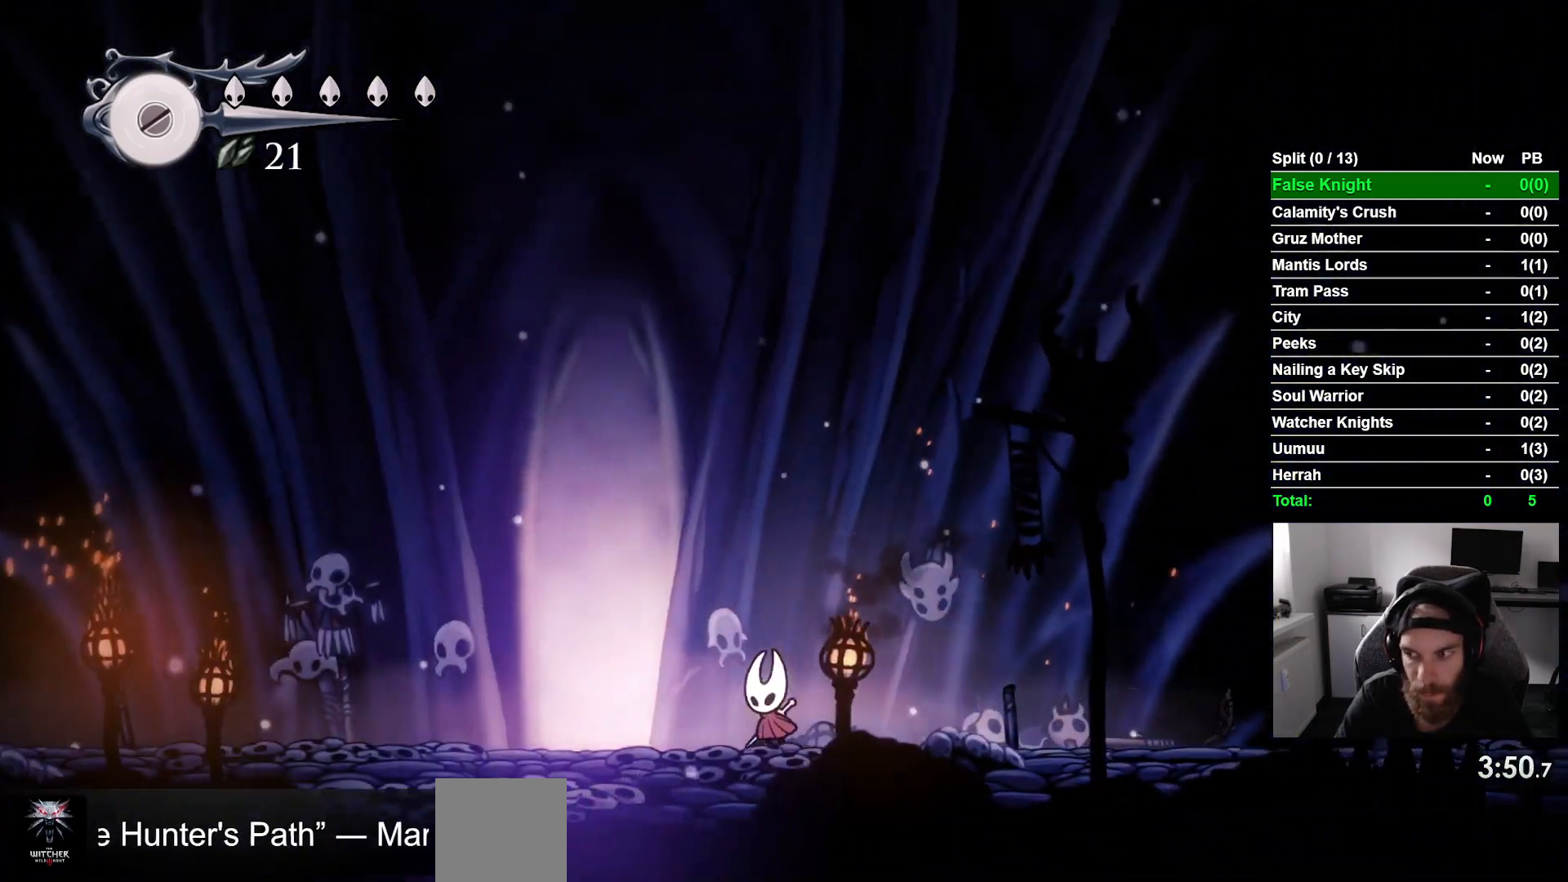
{"buttons": ["DPAD_UP"], "left_stick": "center", "events": [[383, "DPAD_UP", "down"], [433, "DPAD_LEFT", "up"]]}
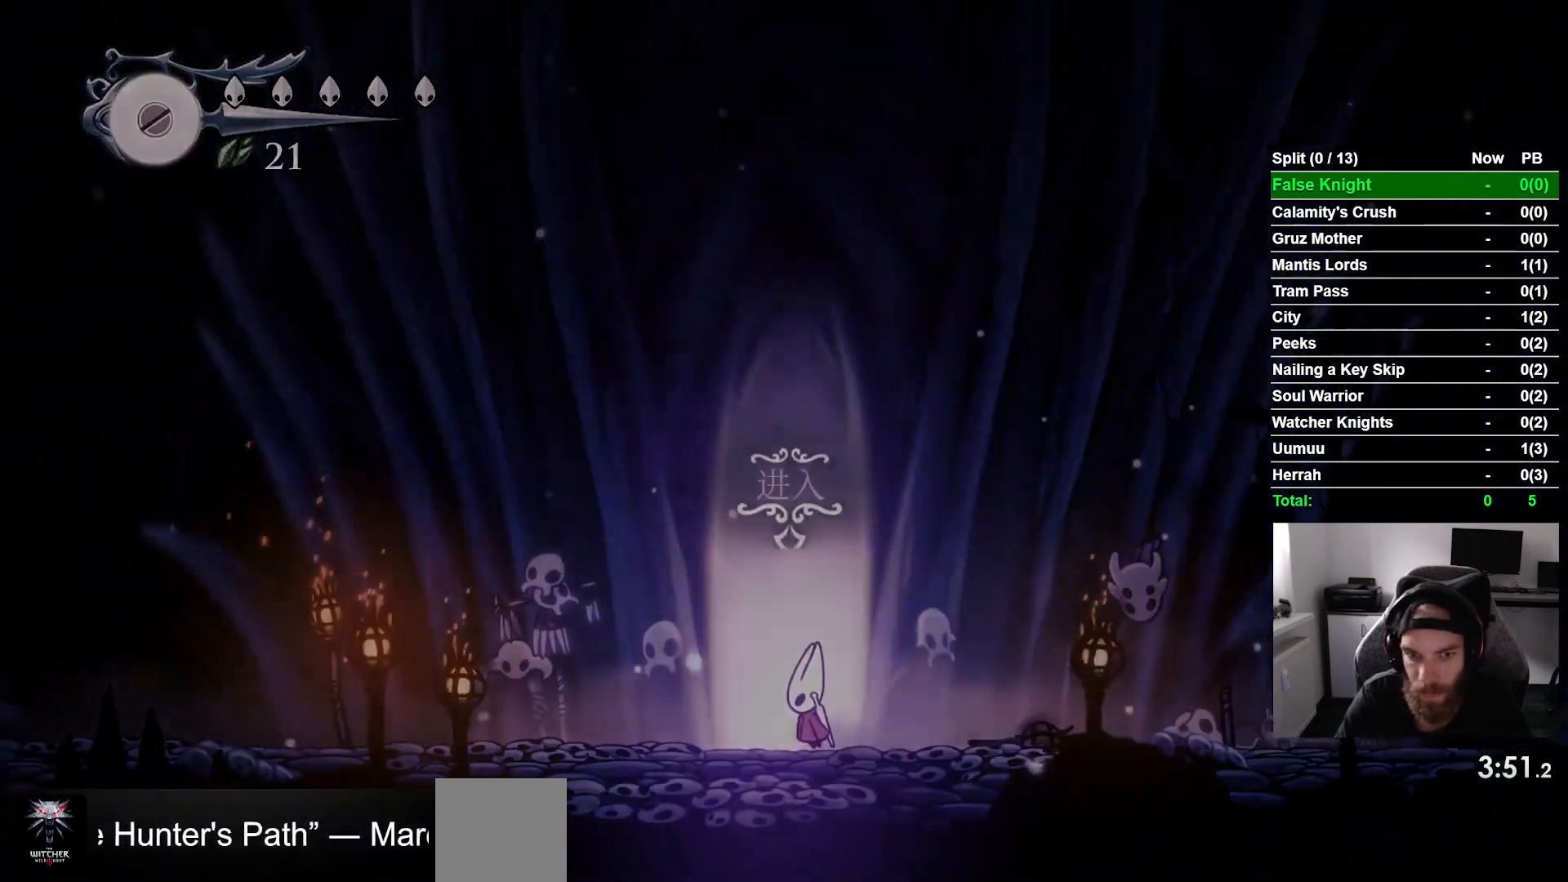
{"buttons": ["DPAD_RIGHT"], "left_stick": "center", "events": [[117, "DPAD_UP", "up"], [333, "DPAD_RIGHT", "down"]]}
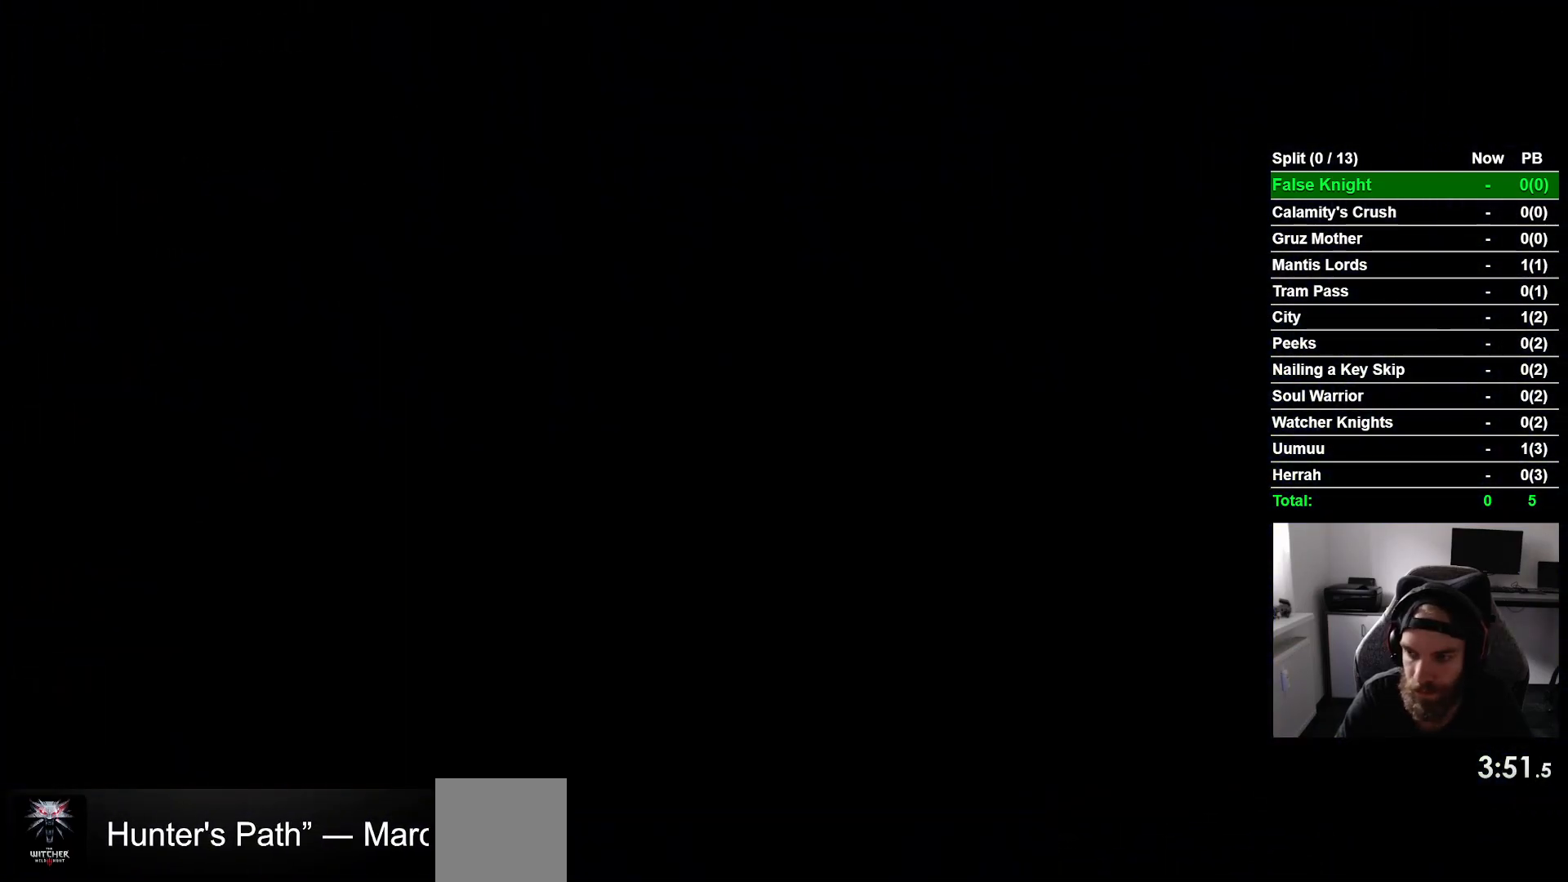
{"buttons": ["DPAD_RIGHT"], "left_stick": "center", "events": []}
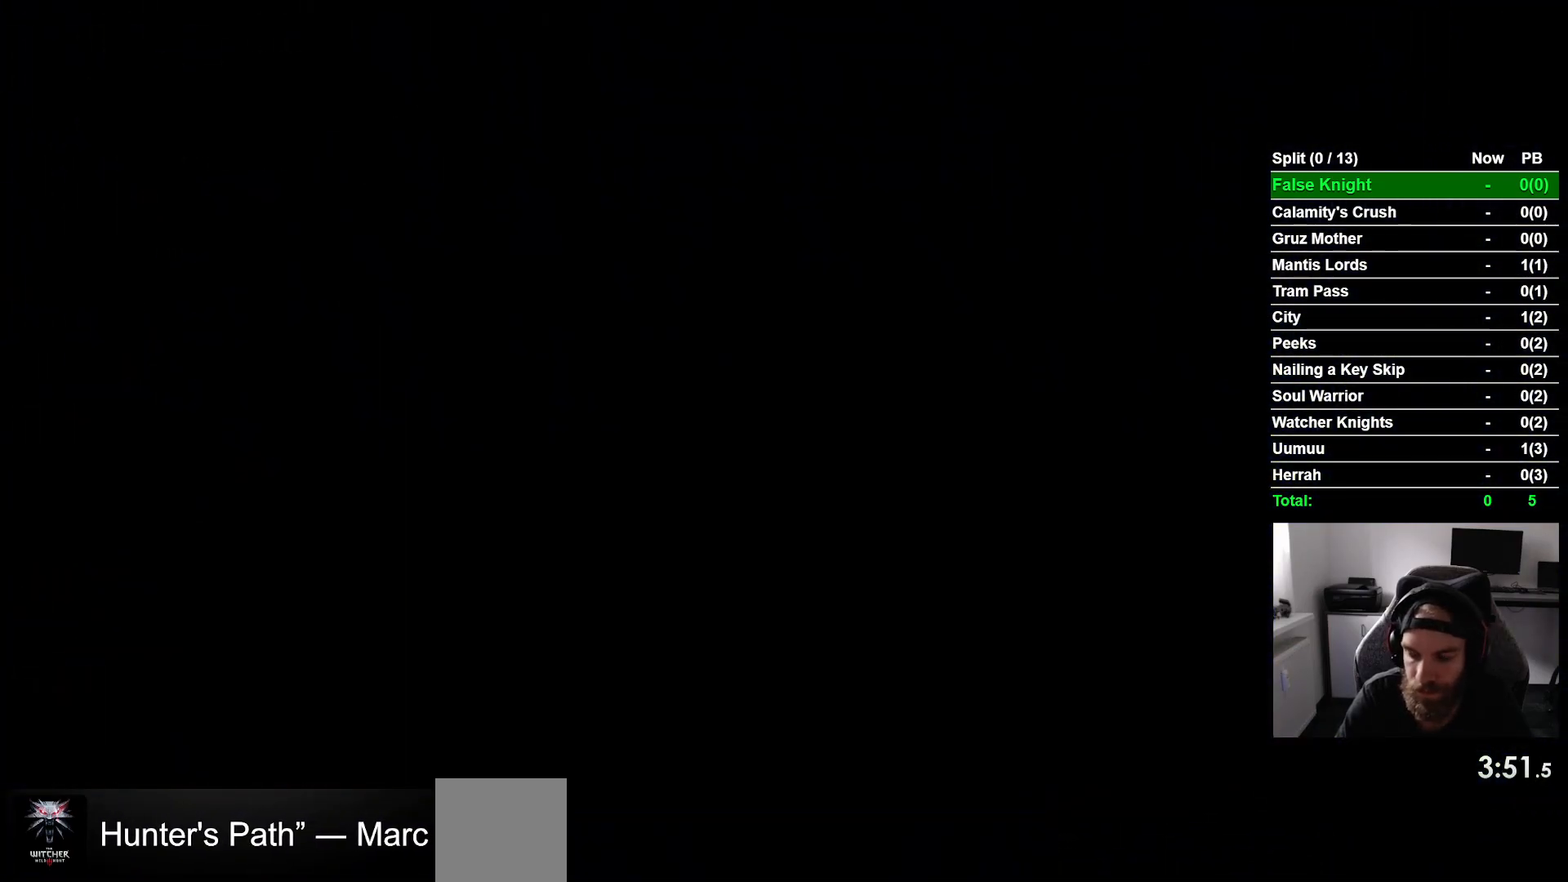
{"buttons": ["DPAD_RIGHT"], "left_stick": "center", "events": []}
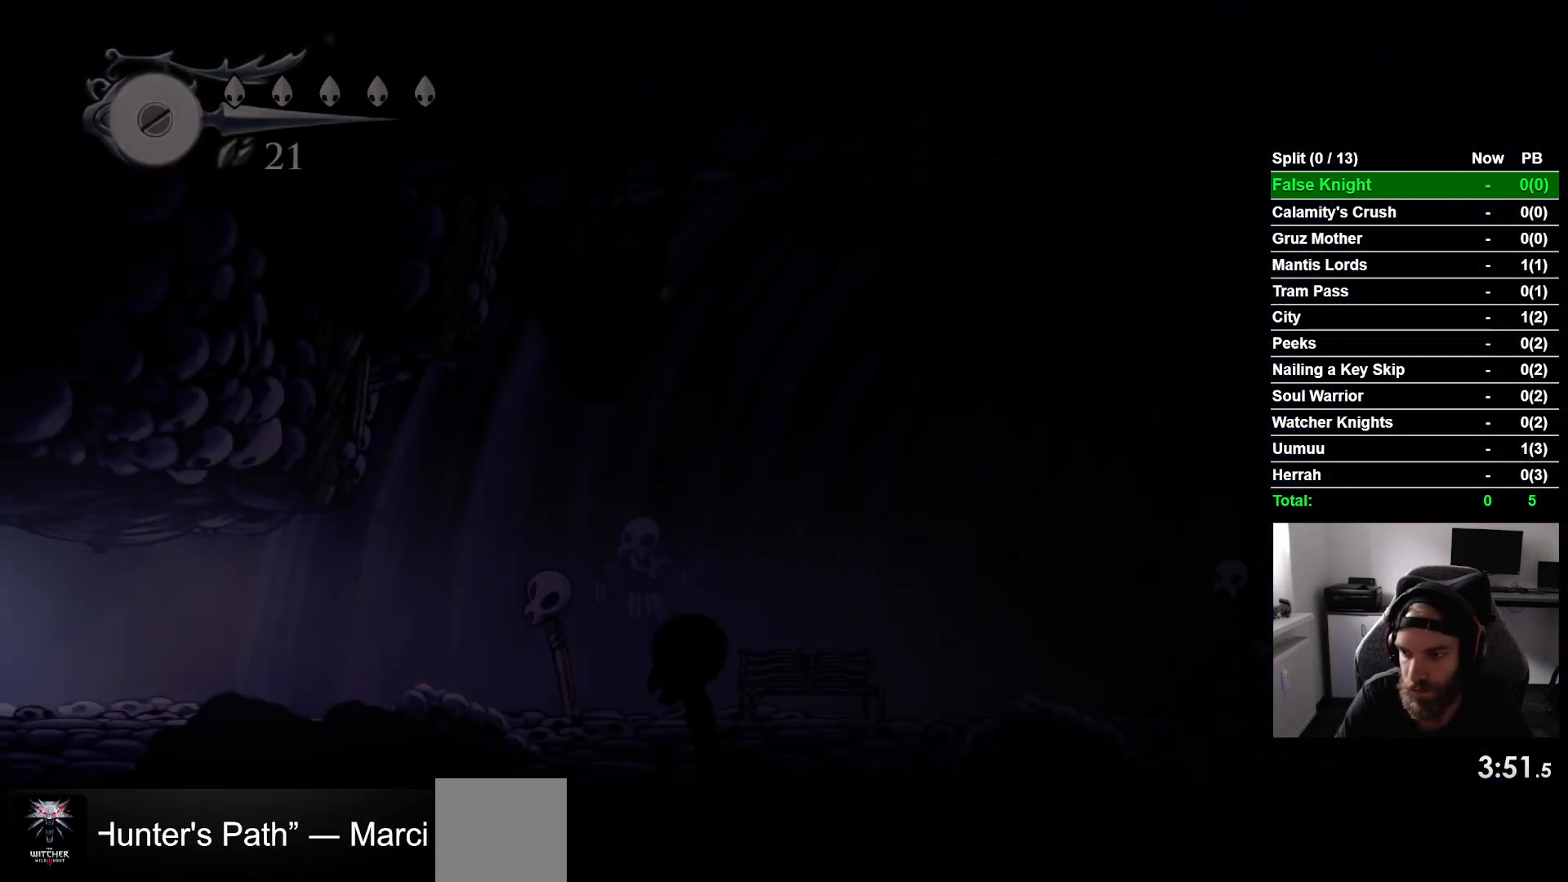
{"buttons": ["DPAD_RIGHT"], "left_stick": "center", "events": []}
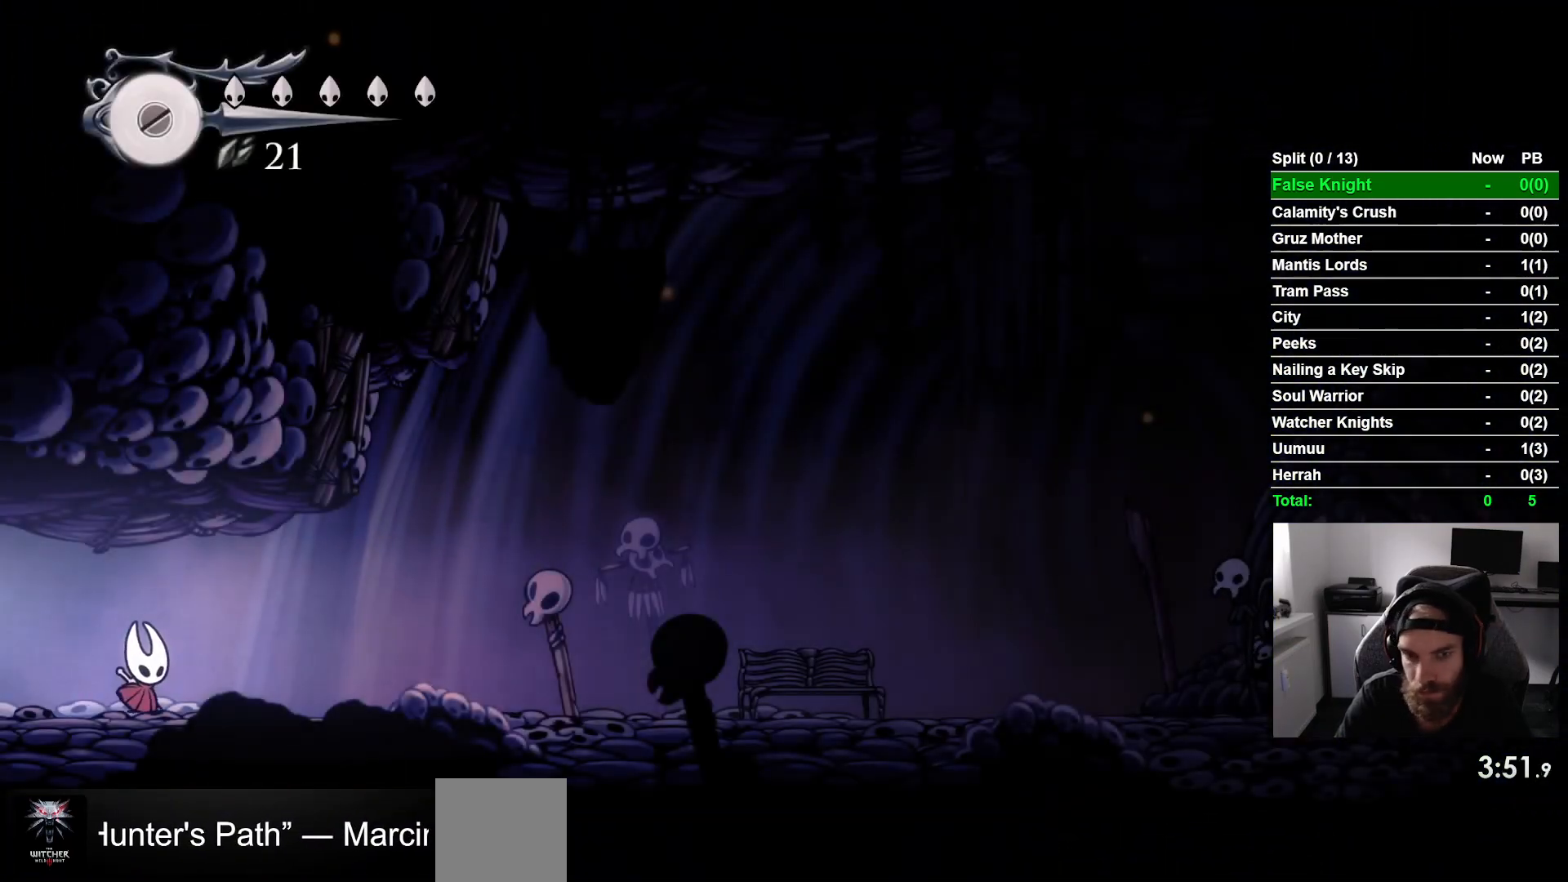
{"buttons": ["CROSS", "DPAD_RIGHT"], "left_stick": "center", "events": [[67, "CROSS", "down"], [200, "CROSS", "up"], [433, "CROSS", "down"]]}
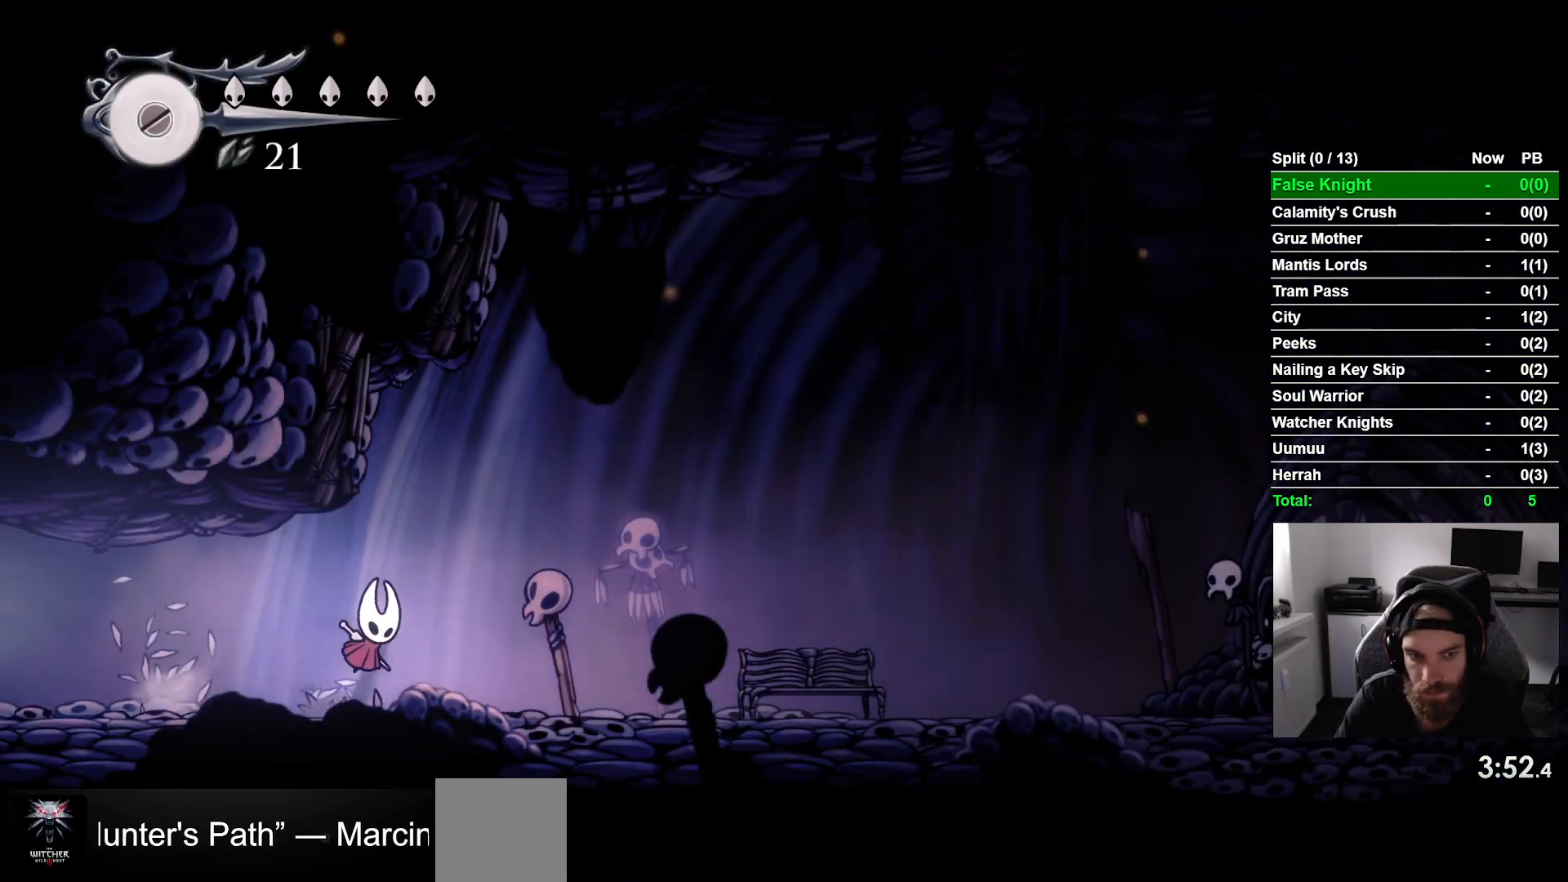
{"buttons": ["DPAD_RIGHT"], "left_stick": "center", "events": [[33, "CROSS", "up"], [267, "CROSS", "down"], [367, "CROSS", "up"]]}
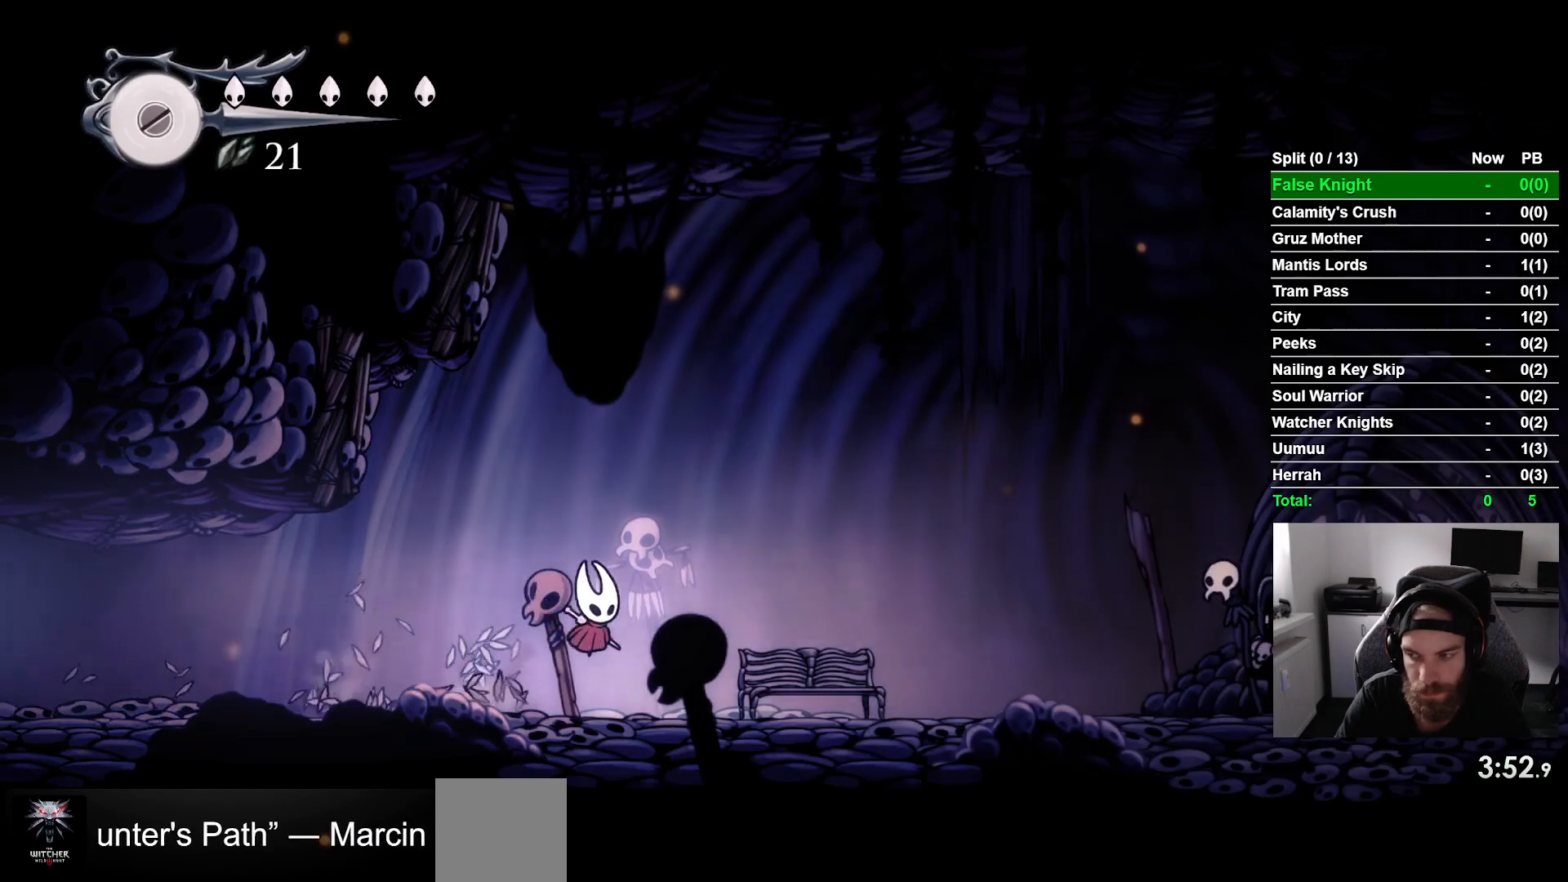
{"buttons": ["DPAD_RIGHT"], "left_stick": "center", "events": [[67, "CROSS", "down"], [183, "CROSS", "up"], [383, "CROSS", "down"], [483, "CROSS", "up"]]}
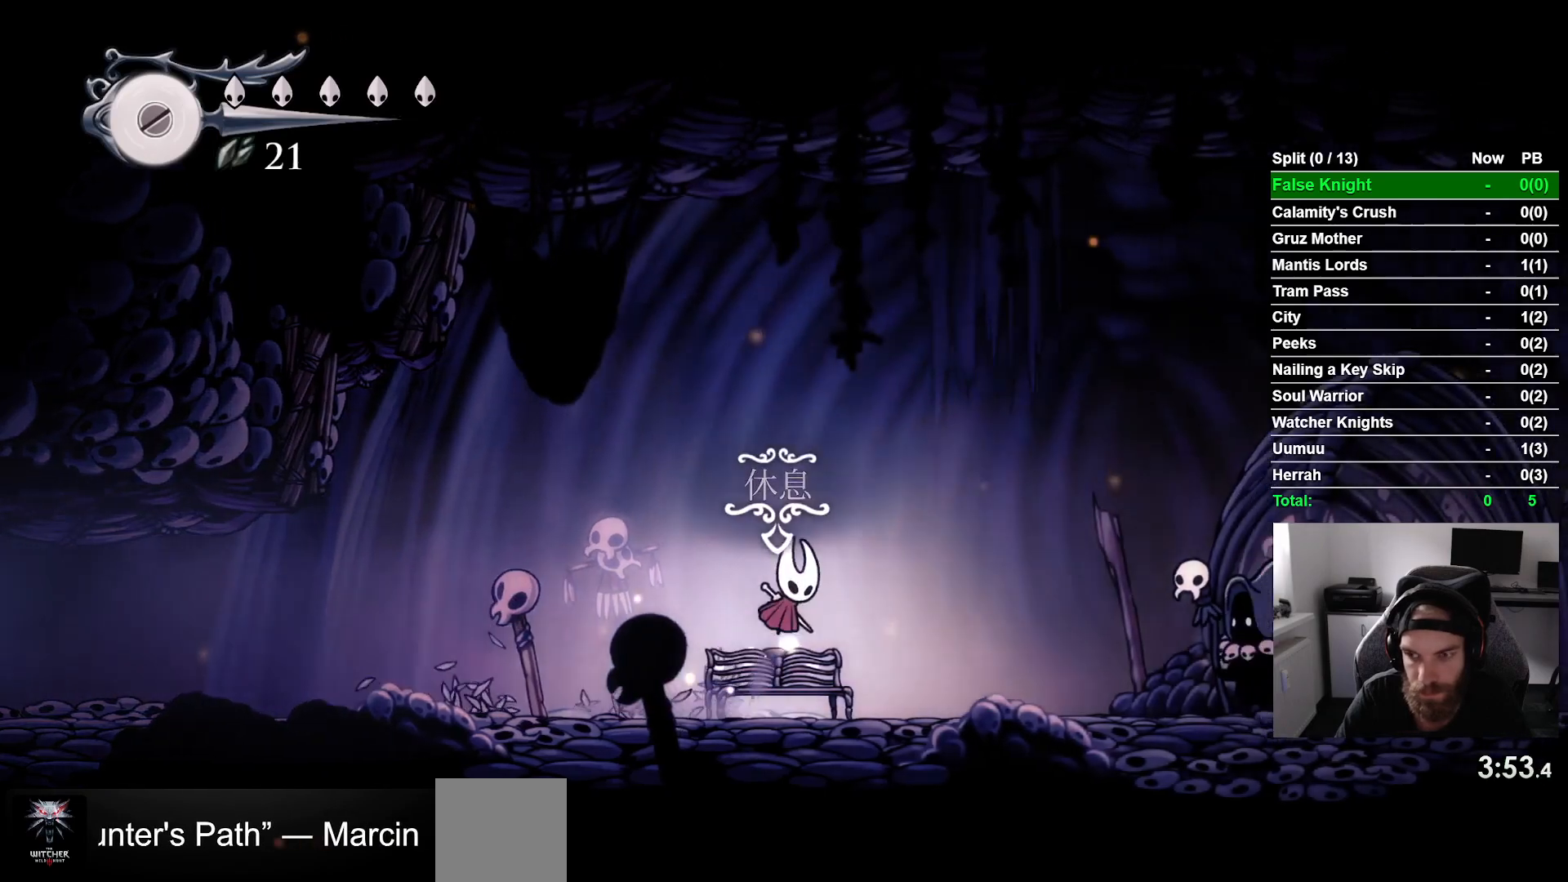
{"buttons": ["DPAD_RIGHT"], "left_stick": "center", "events": [[250, "CROSS", "down"], [333, "CROSS", "up"]]}
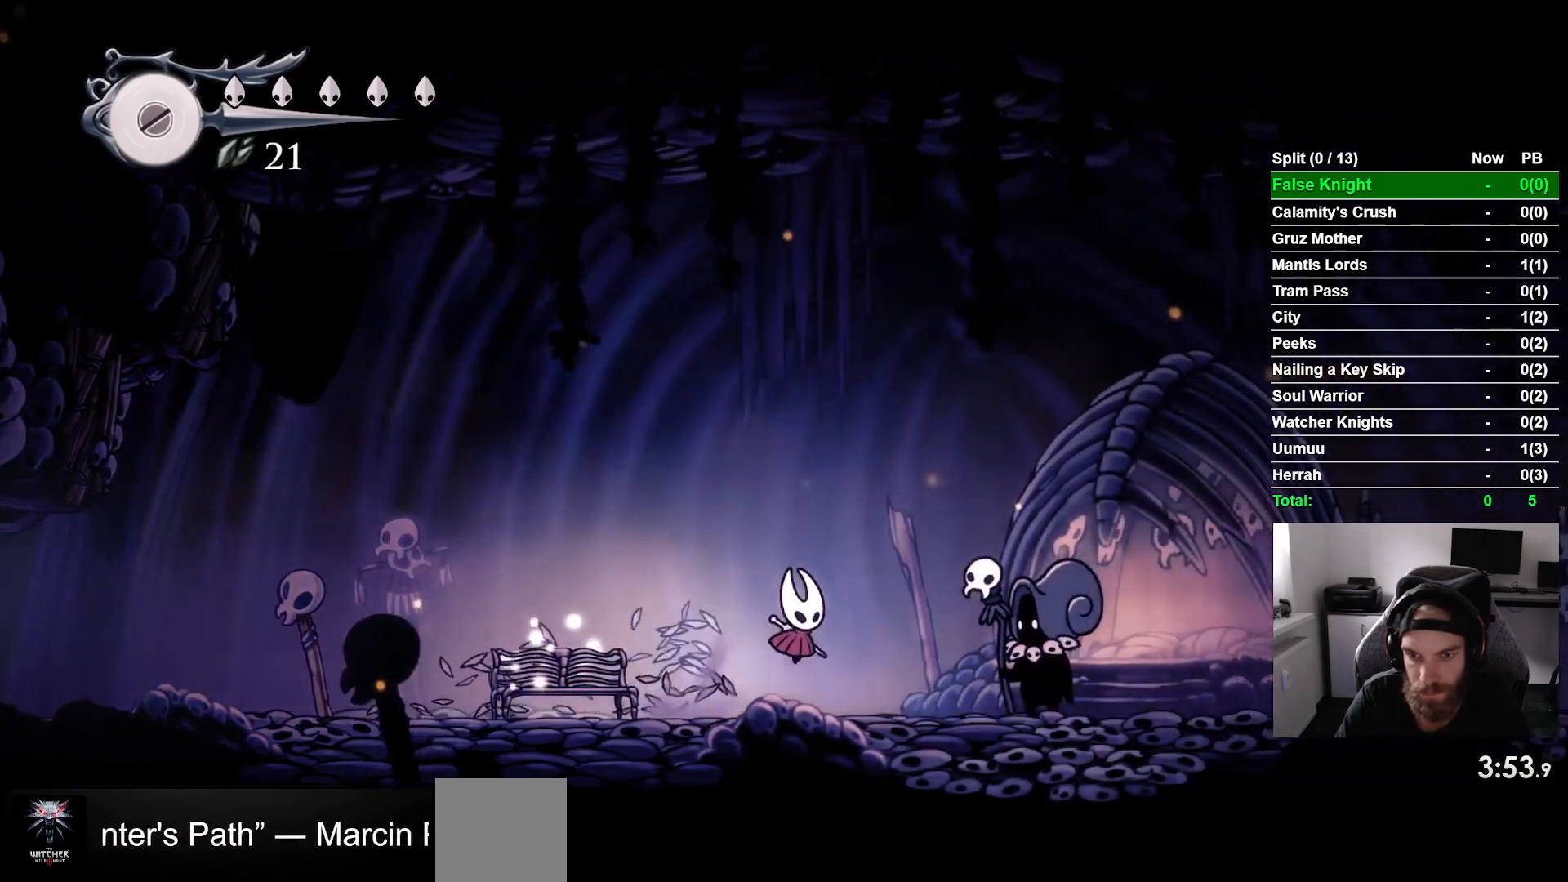
{"buttons": ["CROSS"], "left_stick": "center", "events": [[333, "DPAD_RIGHT", "up"], [333, "DPAD_UP", "down"], [433, "DPAD_UP", "up"], [450, "CROSS", "down"]]}
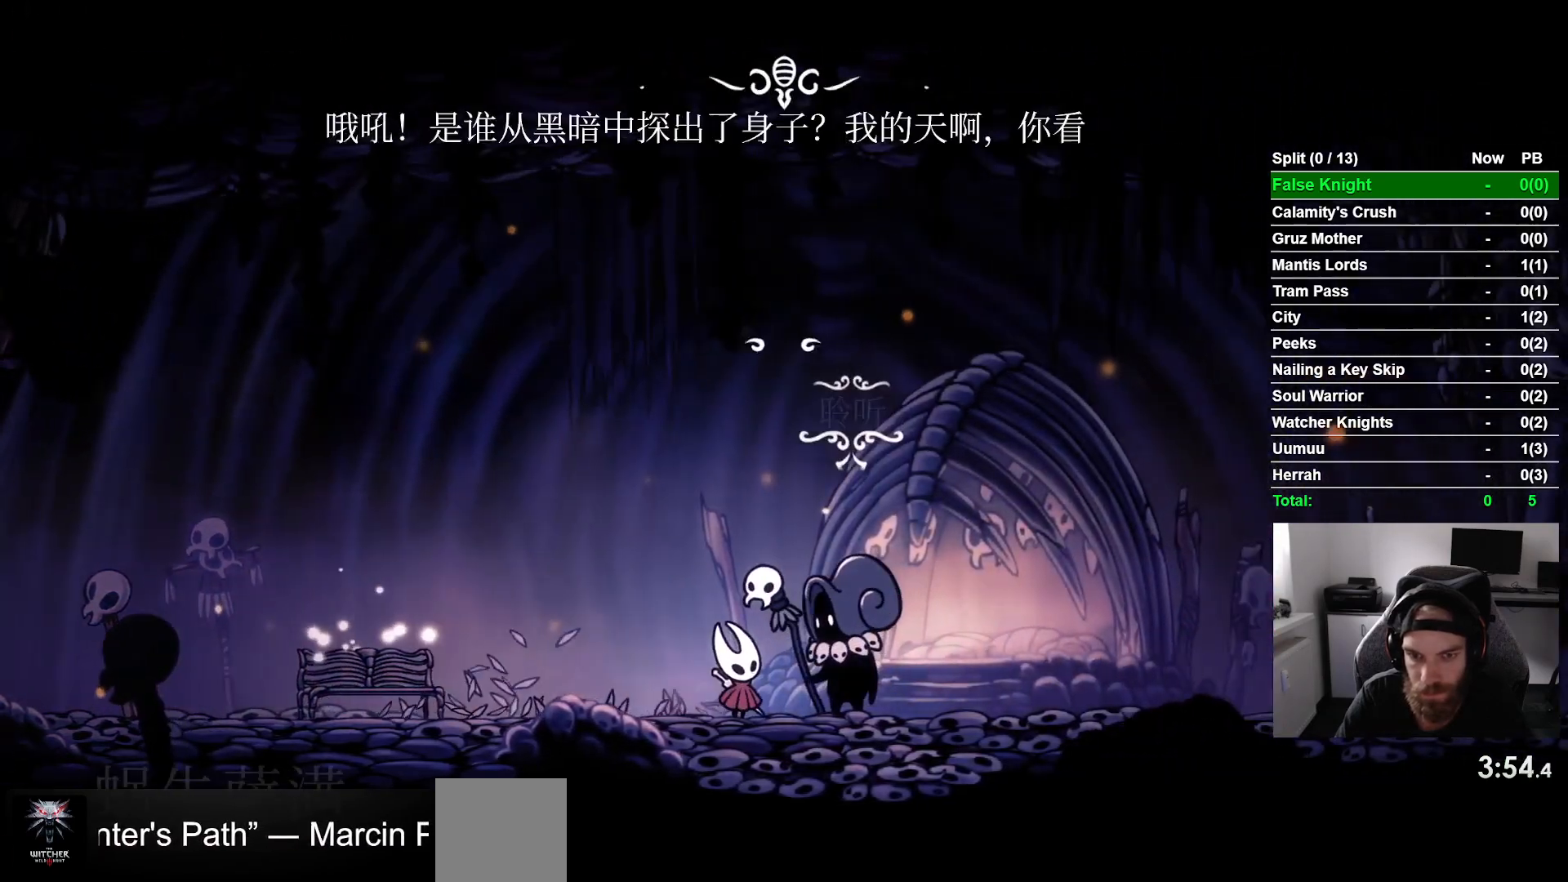
{"buttons": [], "left_stick": "center", "events": [[67, "CROSS", "up"], [167, "CROSS", "down"], [250, "CROSS", "up"], [350, "CROSS", "down"], [433, "CROSS", "up"]]}
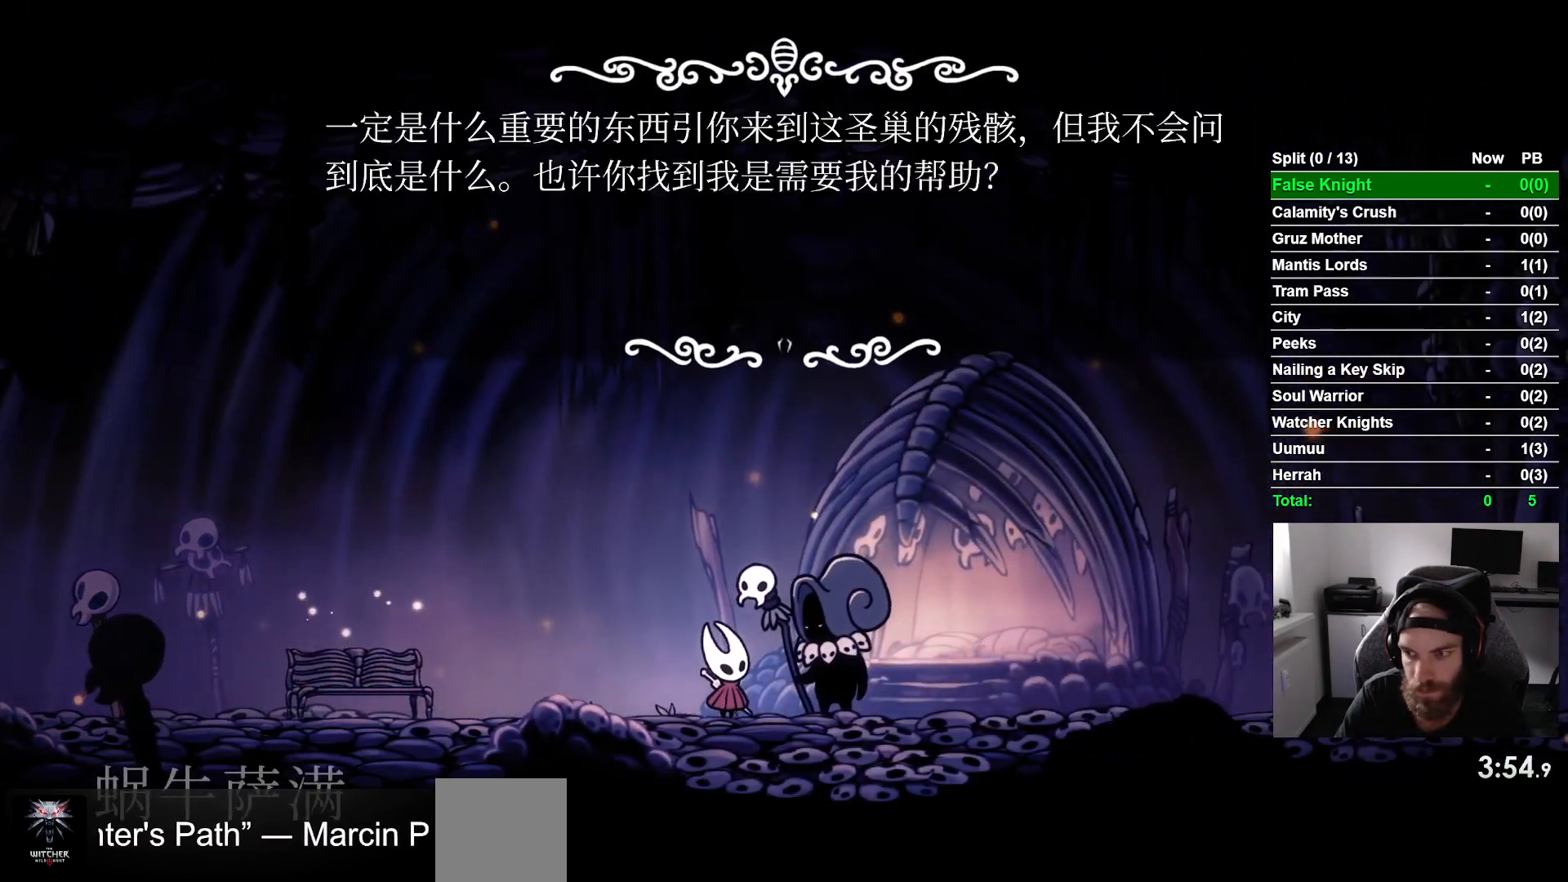
{"buttons": [], "left_stick": "center", "events": [[17, "CROSS", "down"], [100, "CROSS", "up"], [200, "CROSS", "down"], [283, "CROSS", "up"], [383, "CROSS", "down"], [467, "CROSS", "up"]]}
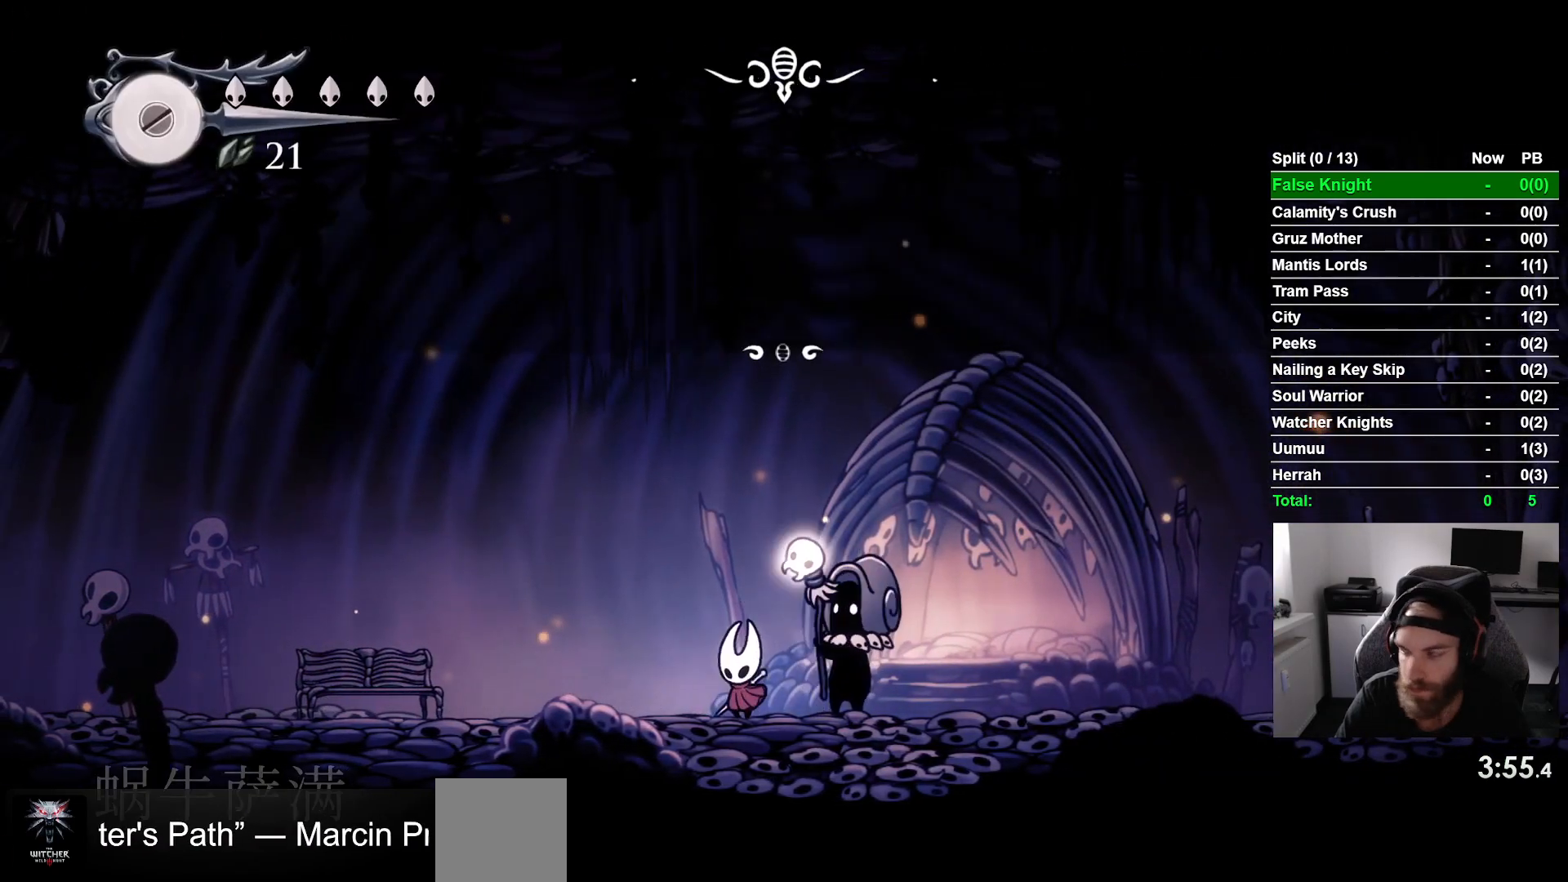
{"buttons": [], "left_stick": "center", "events": [[33, "CROSS", "down"], [133, "CROSS", "up"], [233, "CROSS", "down"], [300, "CROSS", "up"], [383, "CROSS", "down"], [467, "CROSS", "up"]]}
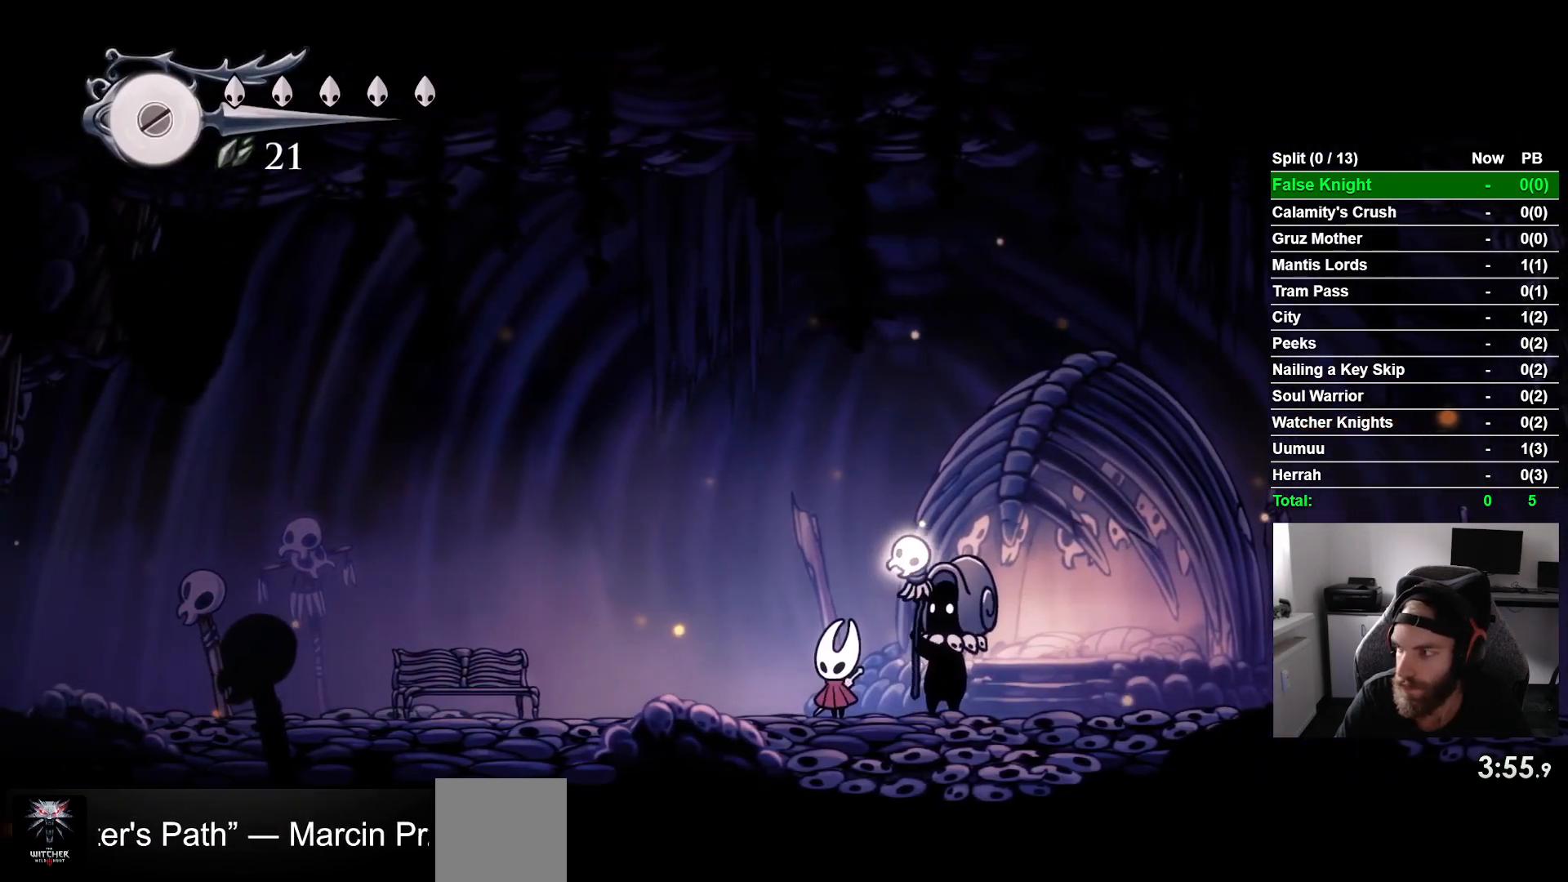
{"buttons": ["CROSS"], "left_stick": "center", "events": [[67, "CROSS", "down"], [150, "CROSS", "up"], [250, "CROSS", "down"], [367, "CROSS", "up"], [467, "CROSS", "down"]]}